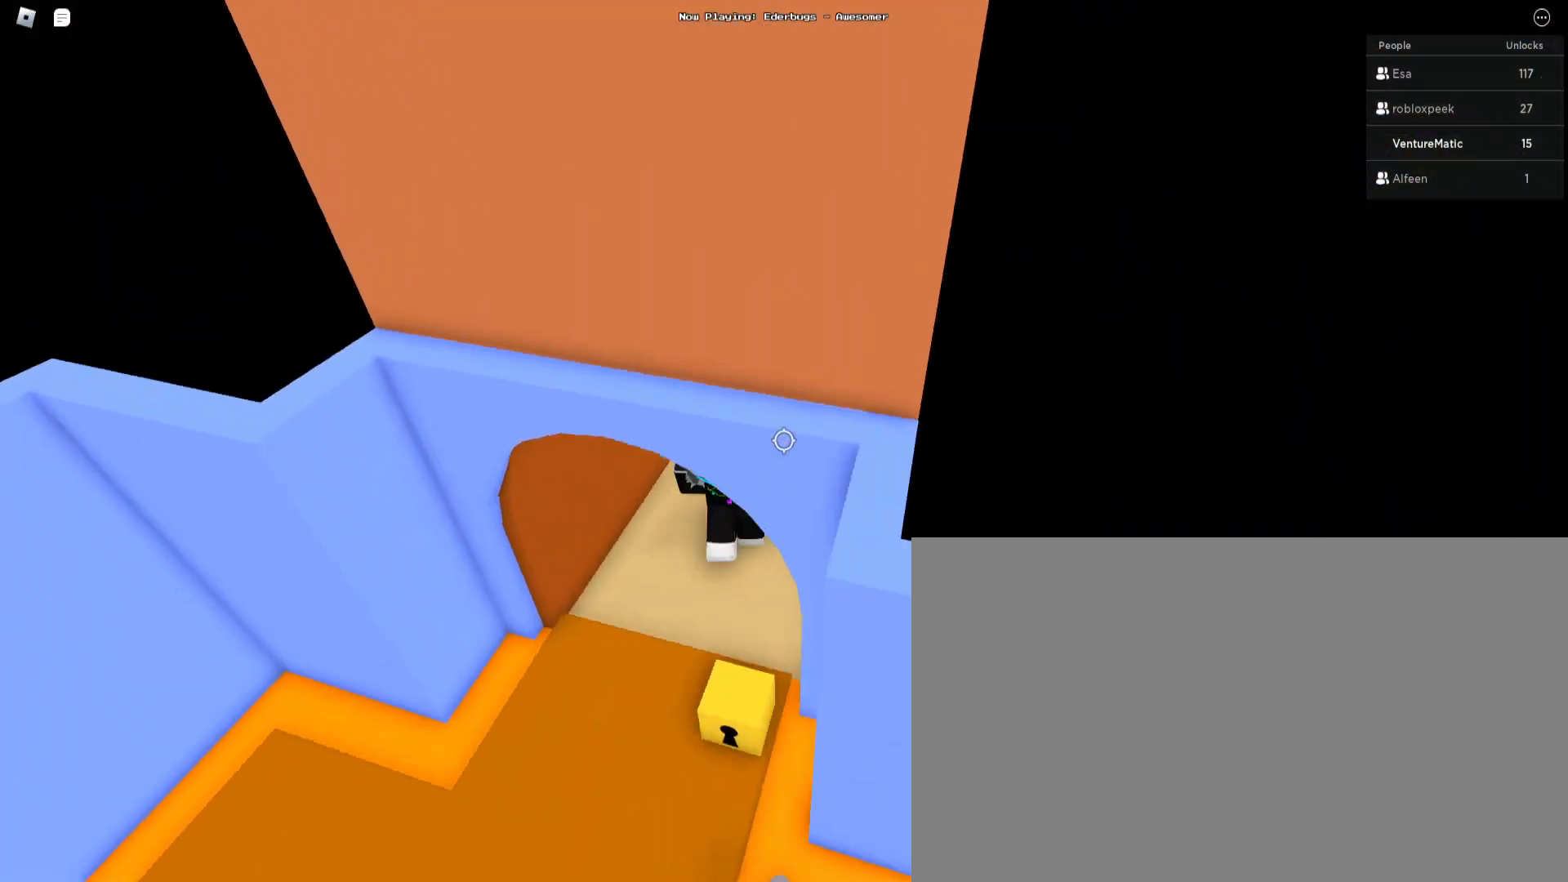
Gameplay with keyboard and mouse; each line is a JSON object with the keys and mouse buttons held at the frame after it. "events" lists presses ("down") and releases ("up") of "1", "2", "3", "4", "5", "a", "alt", "c", "caps_lock", "ctrl", "d", "e", "f", "g", "q", "s", "shift", "space", "t", "tab", "v", "w", "x", "z", "mouse_left", "mouse_wheel" and "mouse_right" between this image and that frame as [ms after this image, input, new state], when the widget could be followed in between. "mouse_left", "mouse_wheel", "mouse_right" = the "left", "wheel", "right" buttons of the "mouse" list. No other keys are recorded. "wheel" means that the mouse wheel is clicked or scrolled. Not read: mouse_move r.
{"keys": ["w"], "mouse": [], "events": [[200, "space", "up"], [233, "a", "down"], [400, "a", "up"]]}
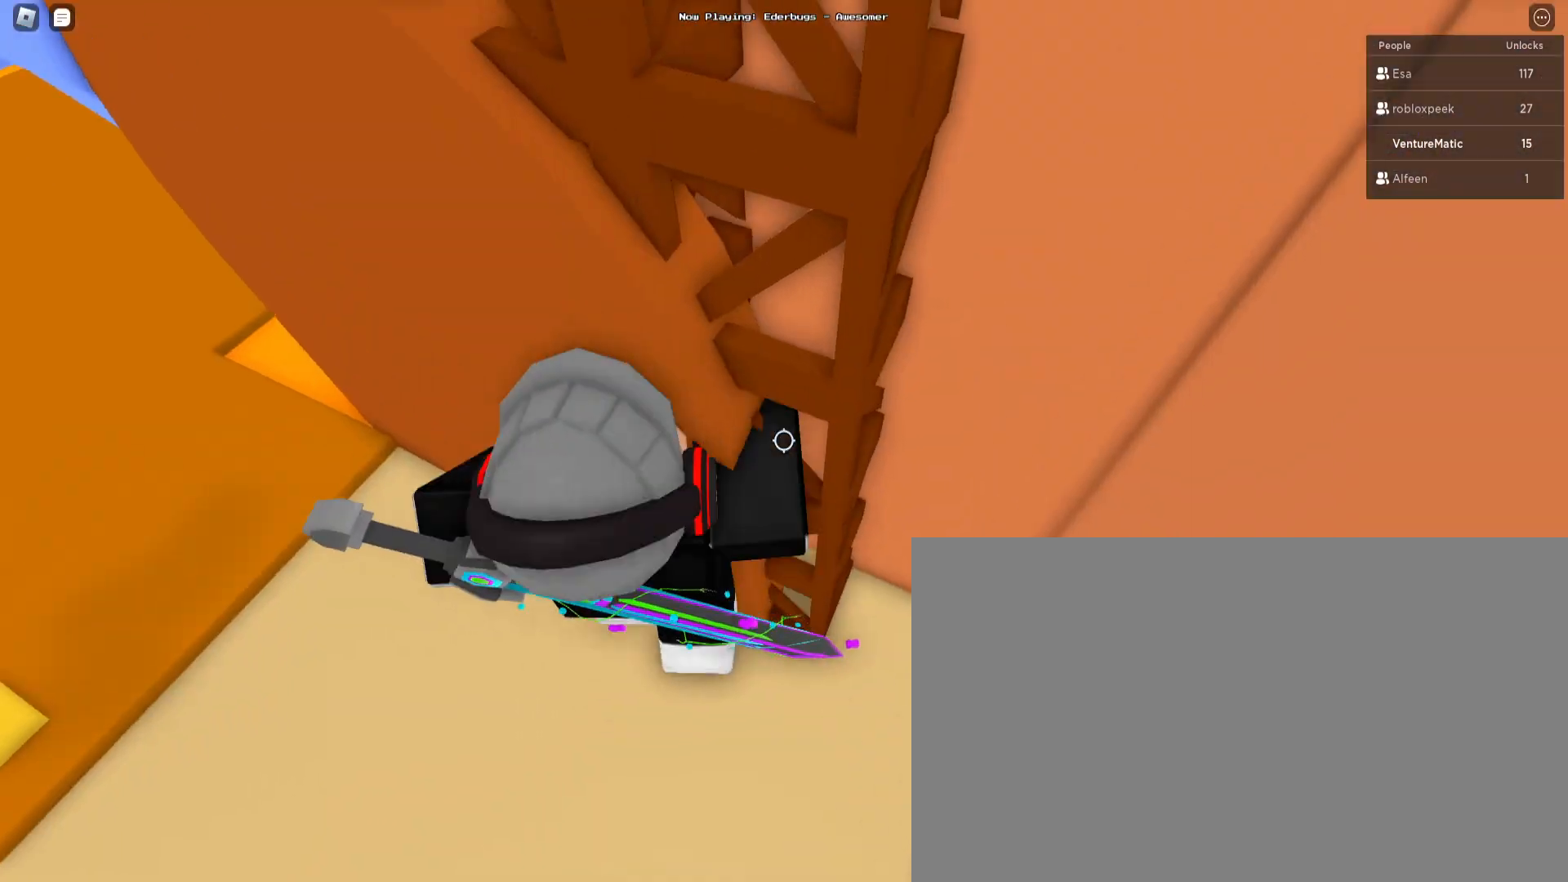
{"keys": ["d", "space"], "mouse": [], "events": [[167, "d", "down"], [200, "d", "up"], [500, "d", "down"], [500, "space", "down"], [500, "w", "up"]]}
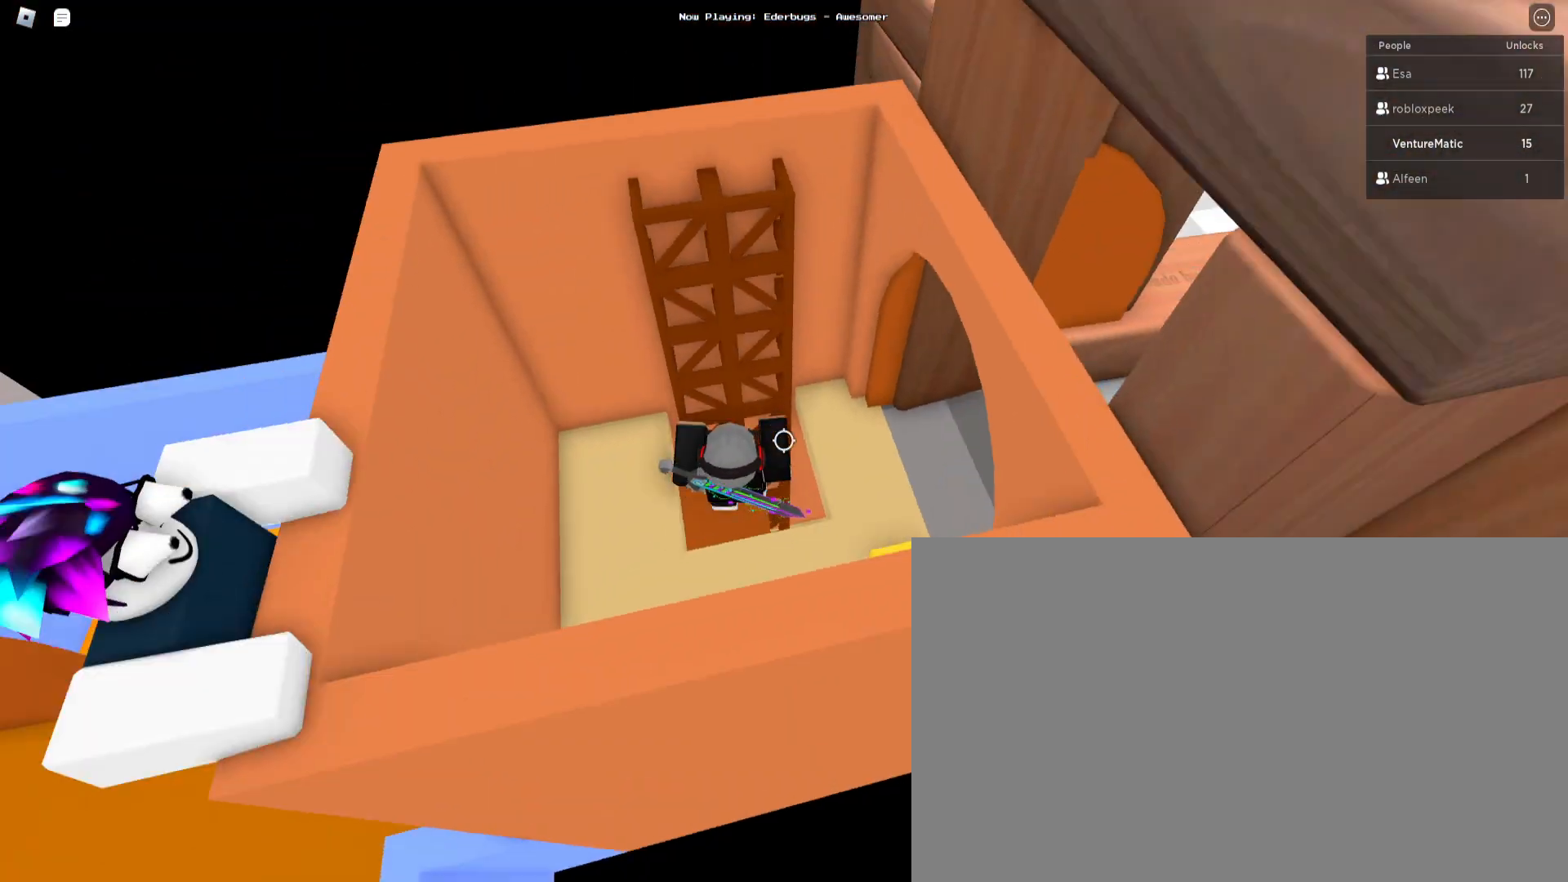
{"keys": ["d", "w"], "mouse": [], "events": [[100, "space", "up"], [367, "w", "down"]]}
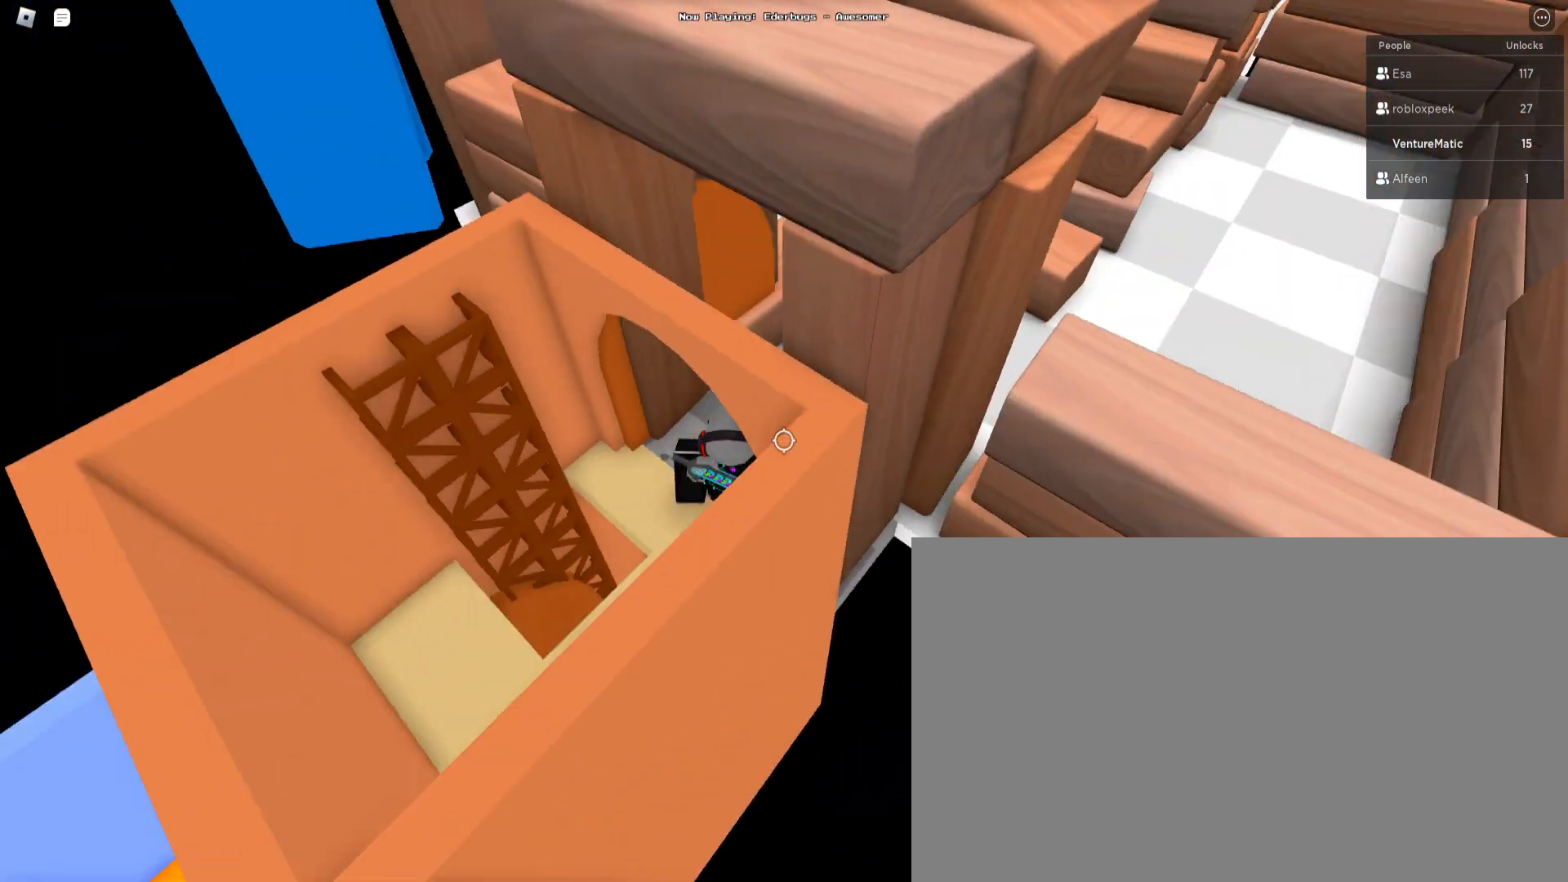
{"keys": ["w"], "mouse": [], "events": [[33, "d", "up"]]}
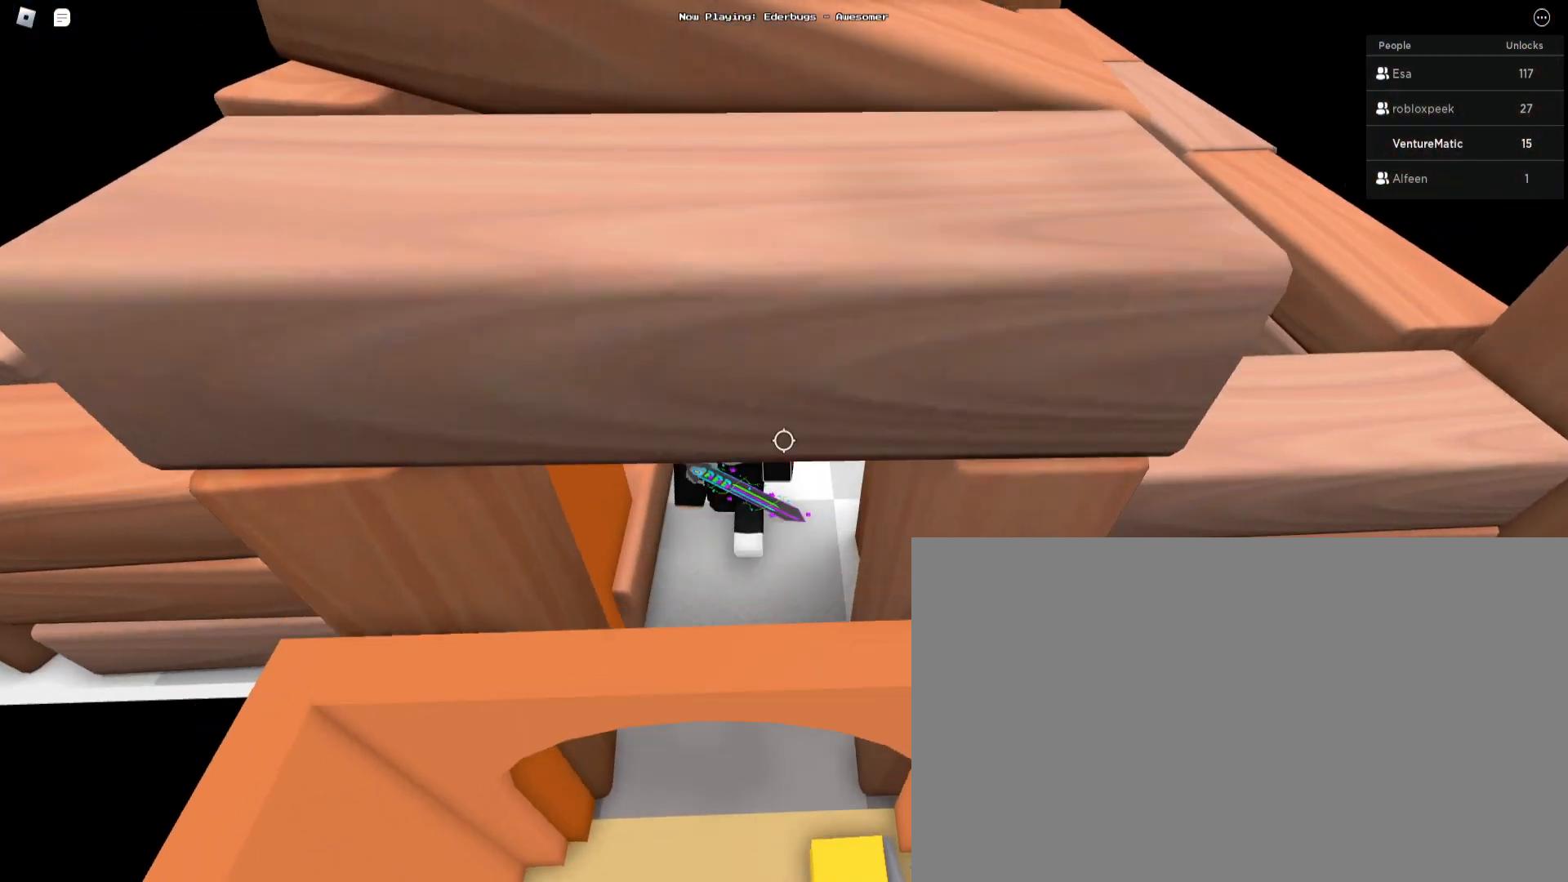
{"keys": ["space", "w"], "mouse": [], "events": [[200, "d", "down"], [300, "d", "up"], [400, "space", "down"]]}
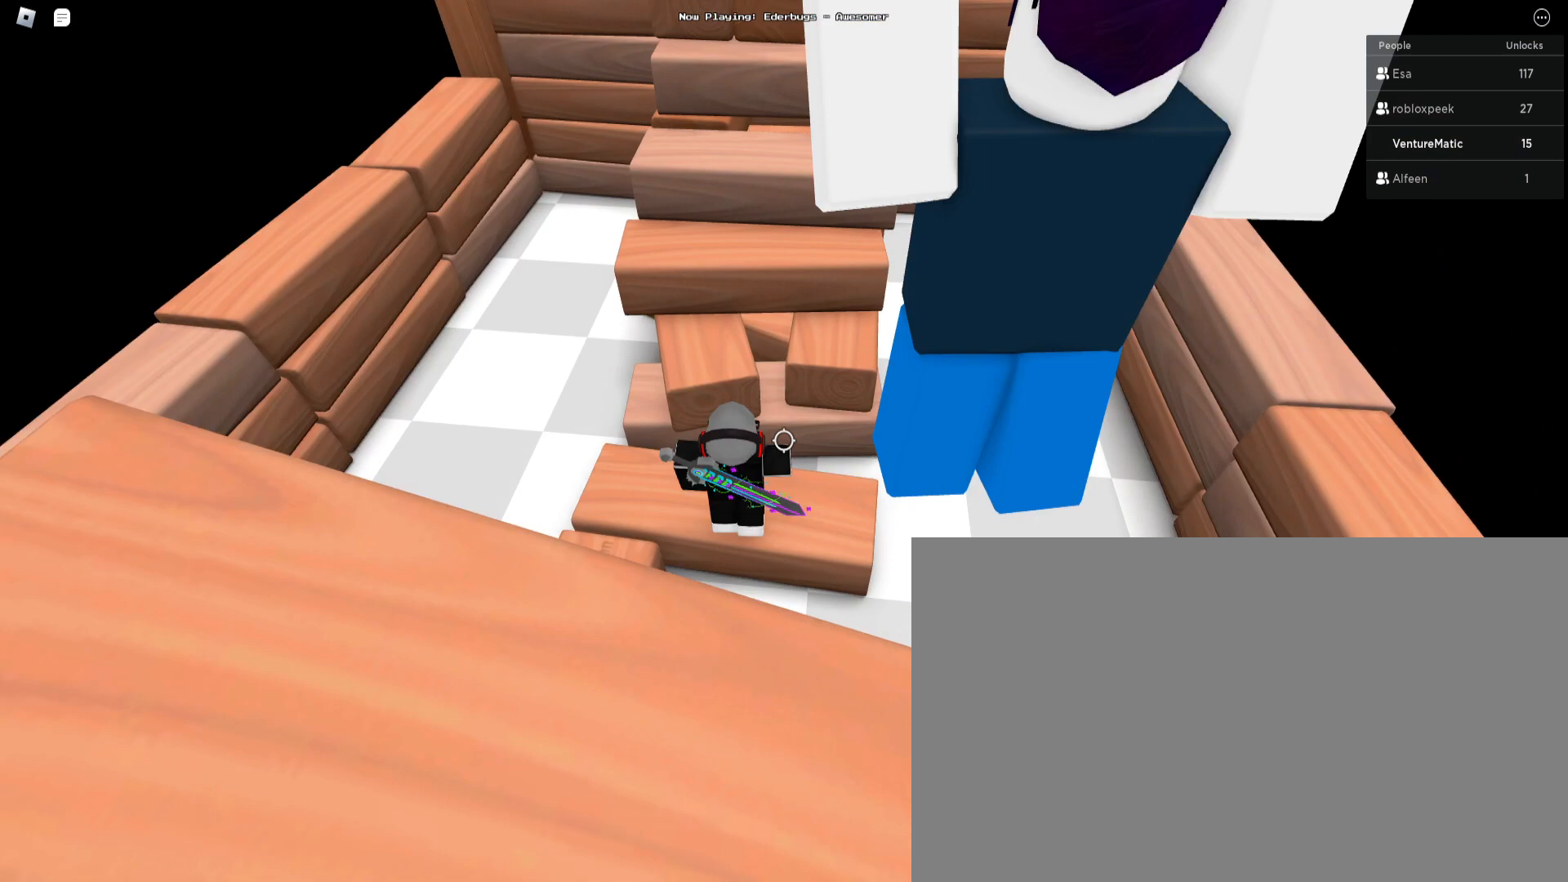
{"keys": ["space", "w"], "mouse": [], "events": [[33, "space", "up"], [367, "space", "down"]]}
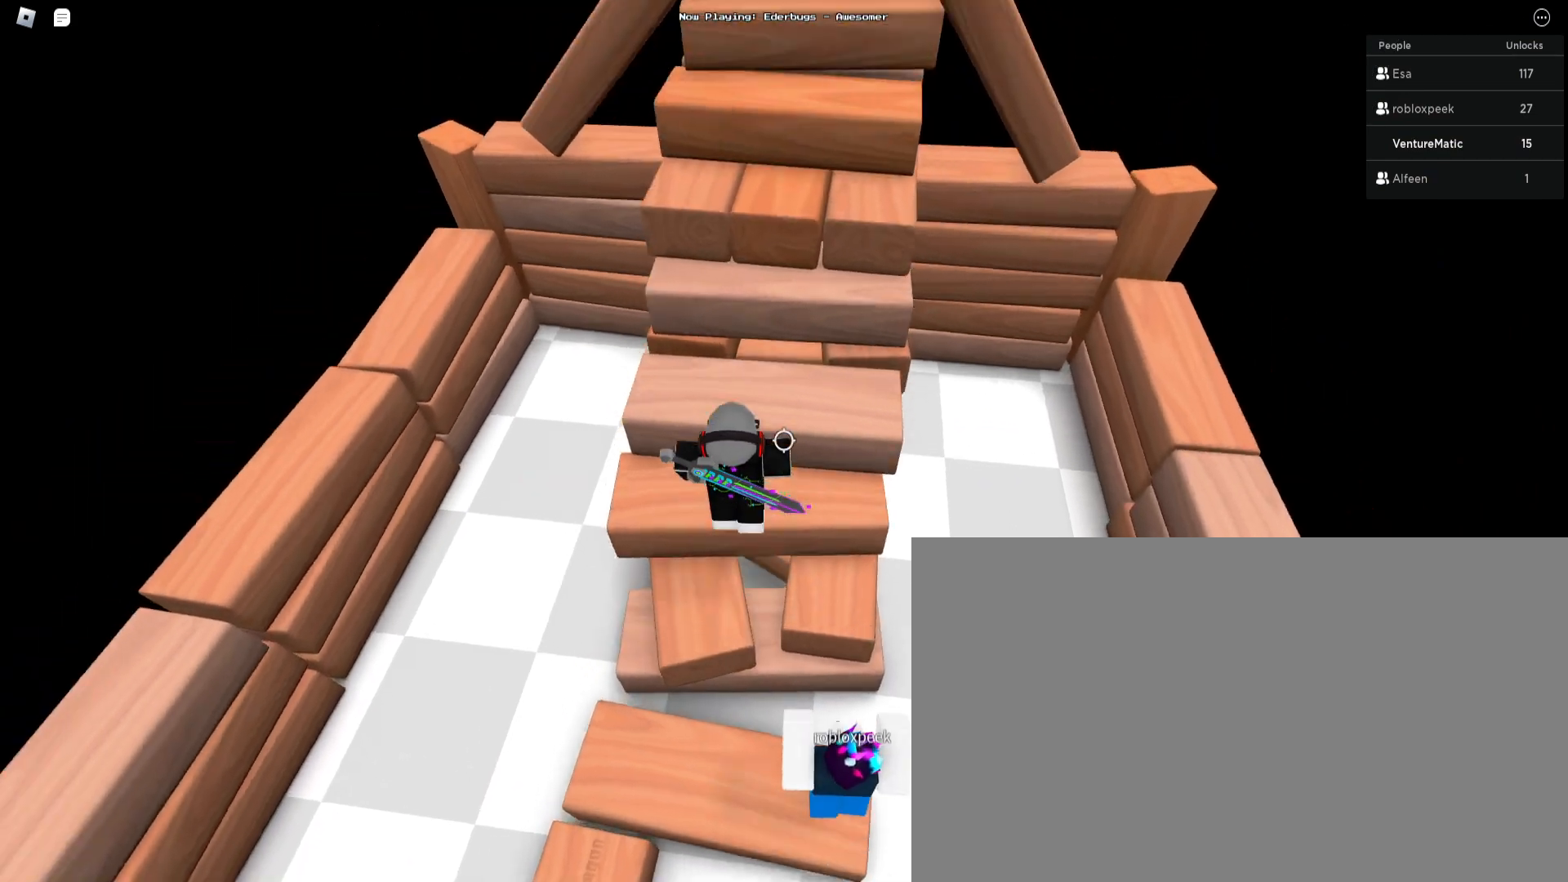
{"keys": ["space", "w"], "mouse": [], "events": []}
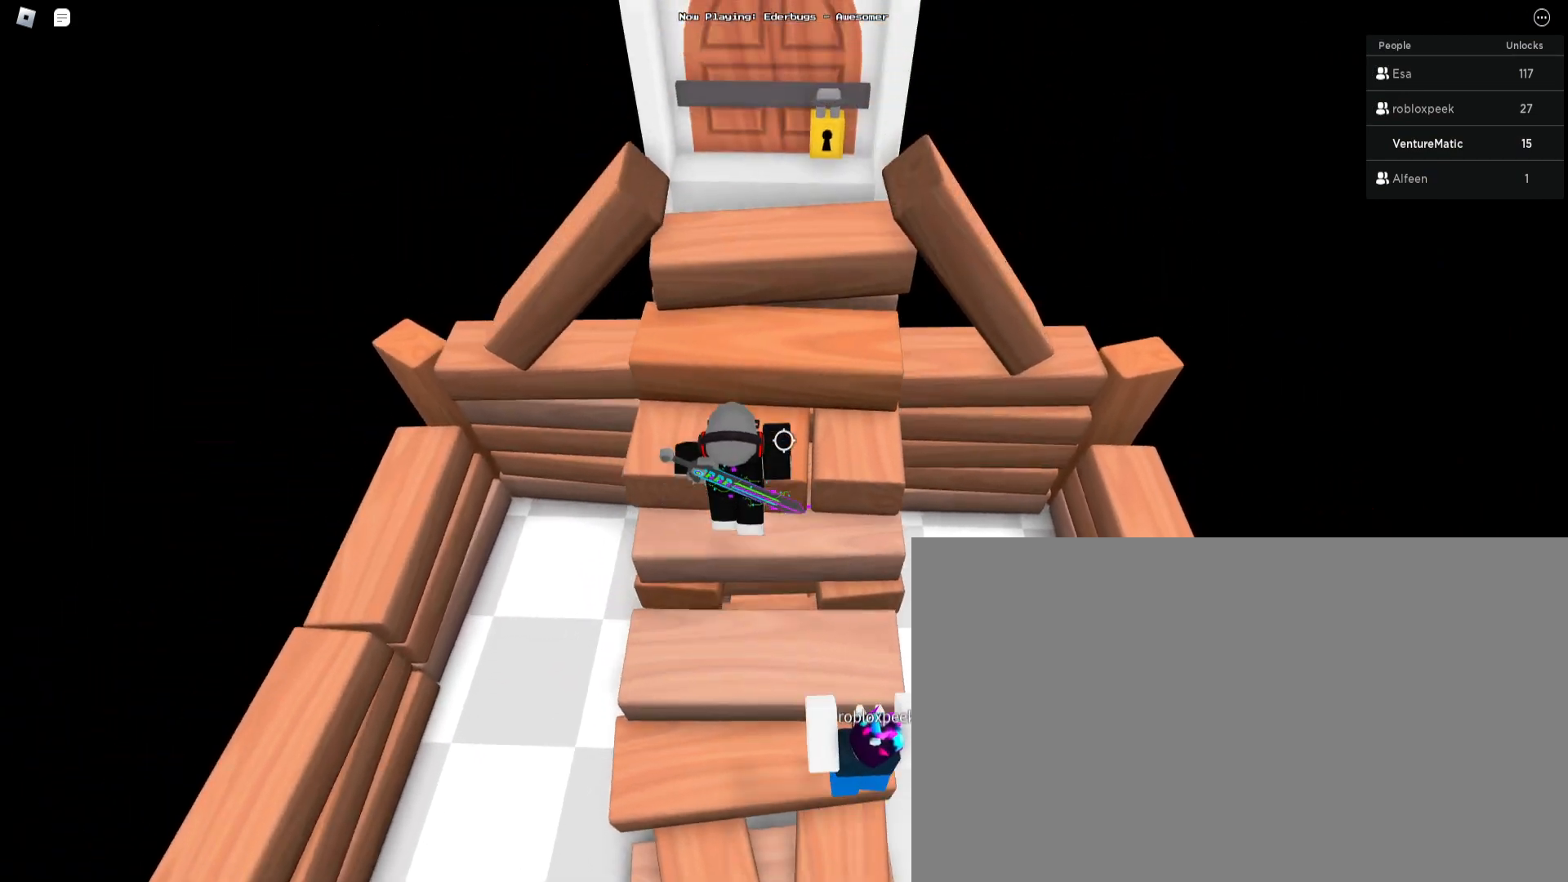
{"keys": ["w"], "mouse": [], "events": [[400, "space", "up"]]}
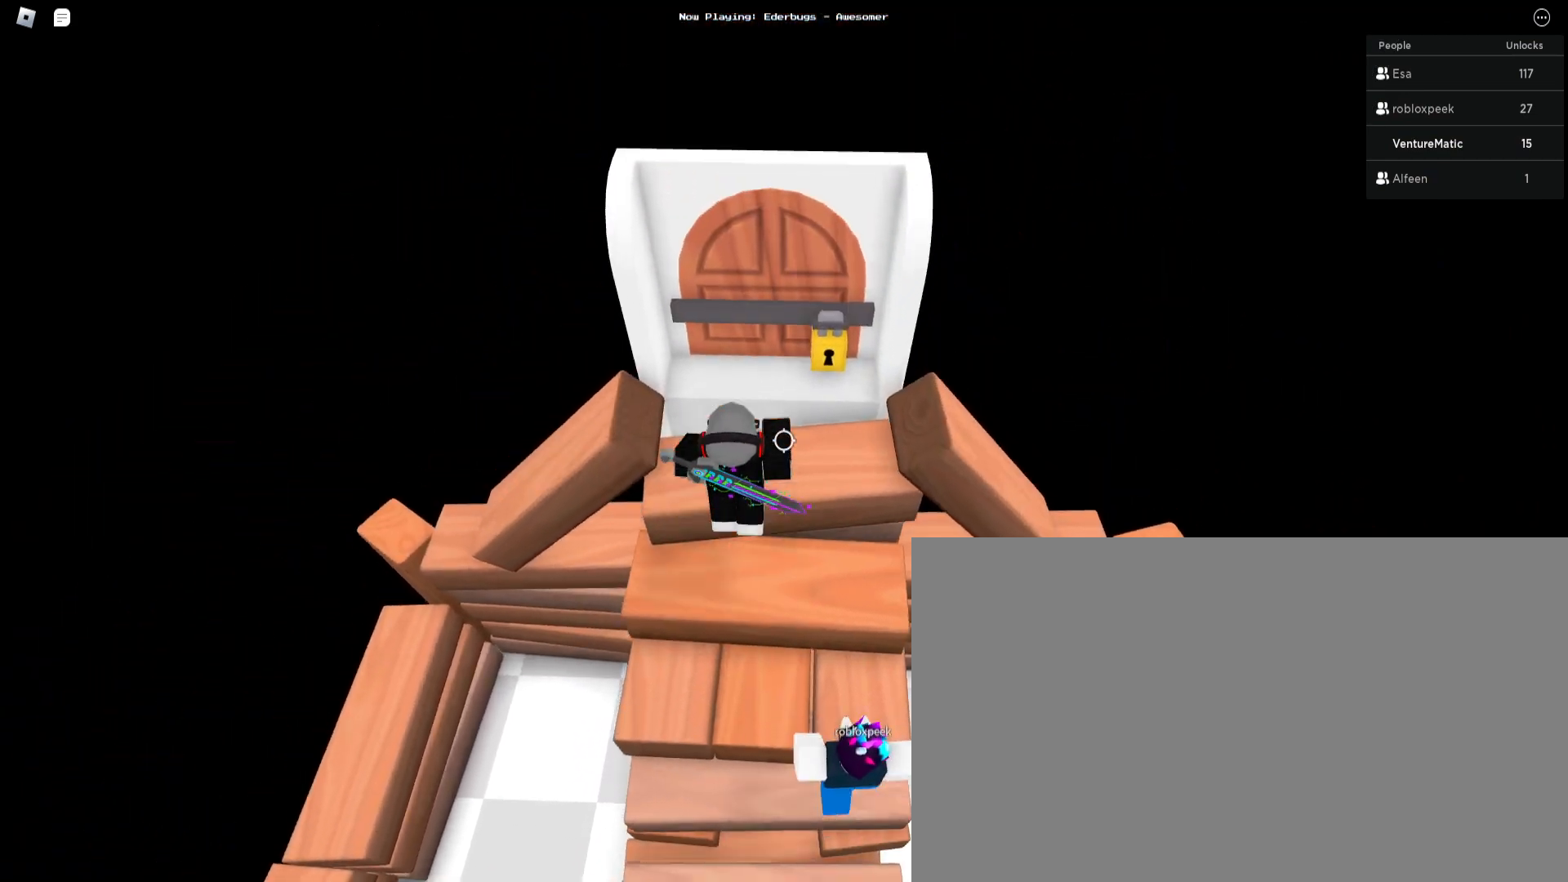
{"keys": ["w"], "mouse": [], "events": []}
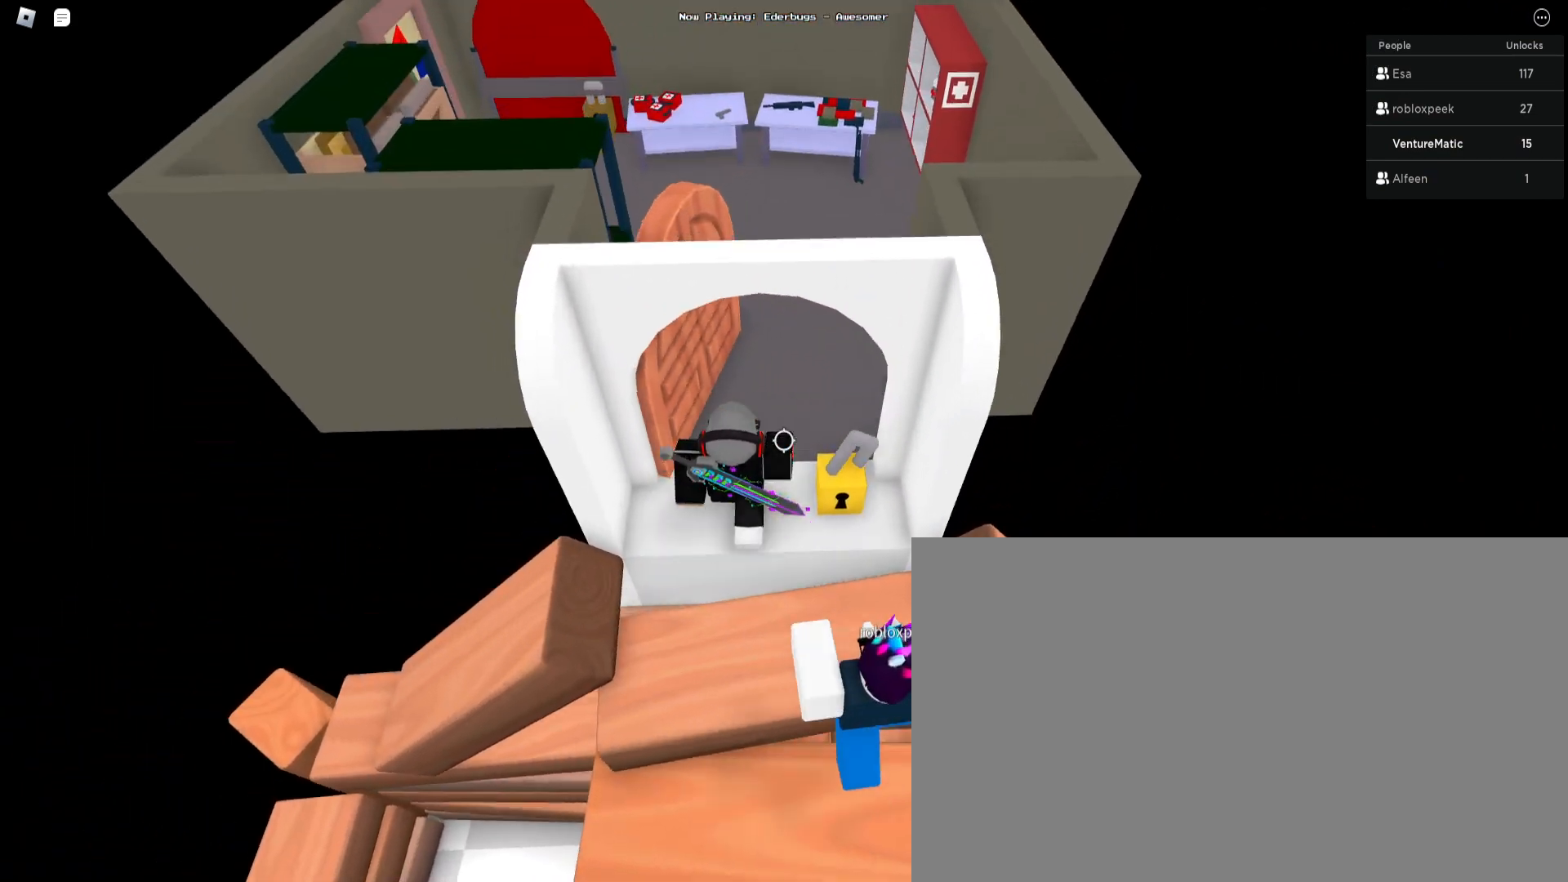
{"keys": ["w"], "mouse": [], "events": []}
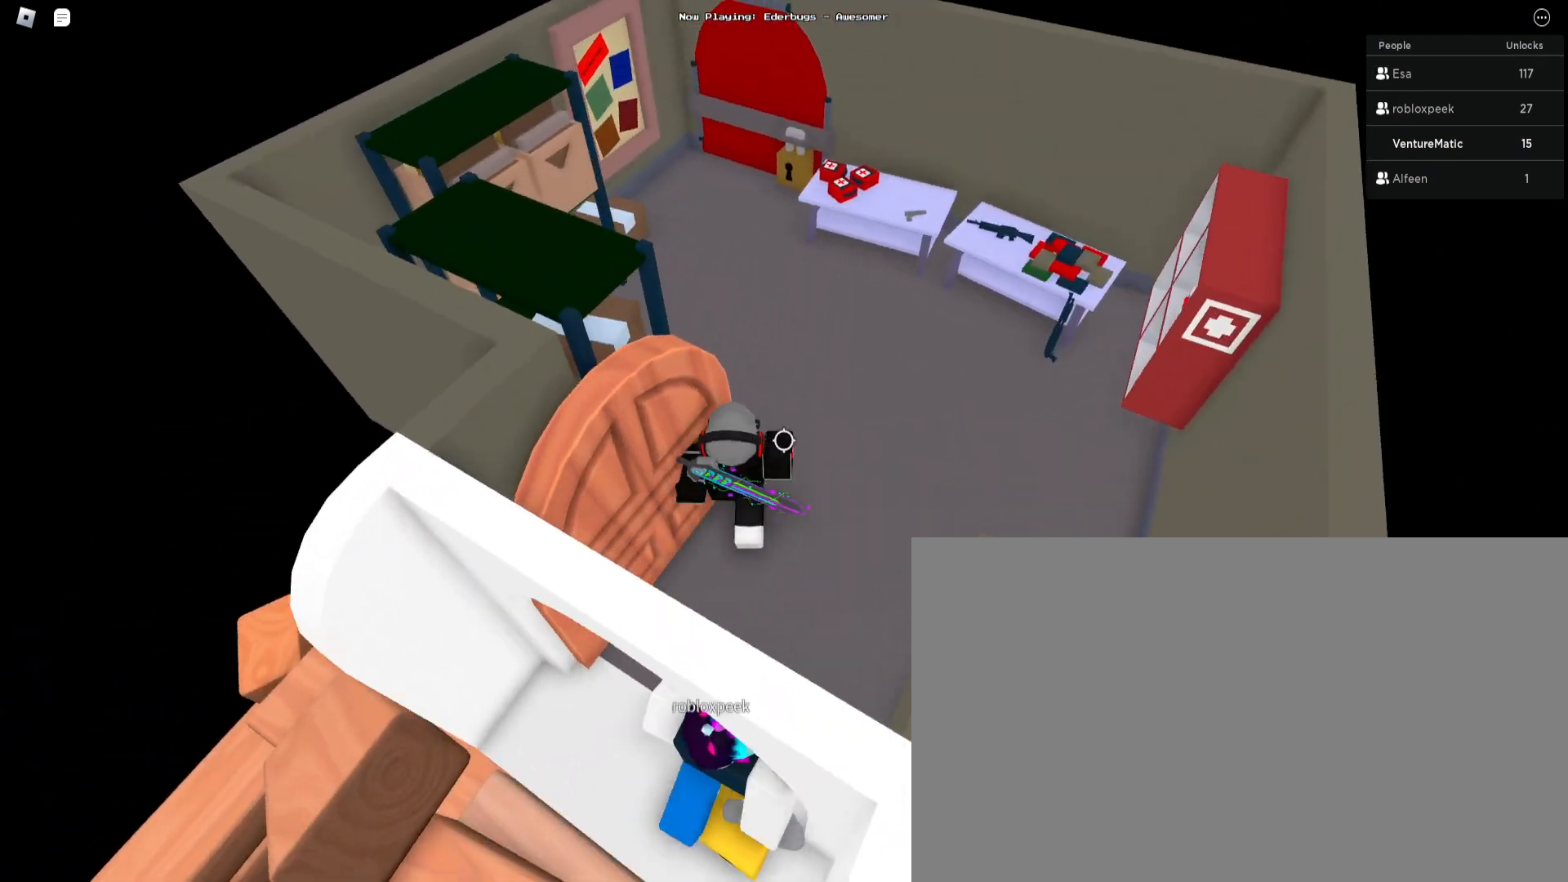
{"keys": ["w"], "mouse": [], "events": []}
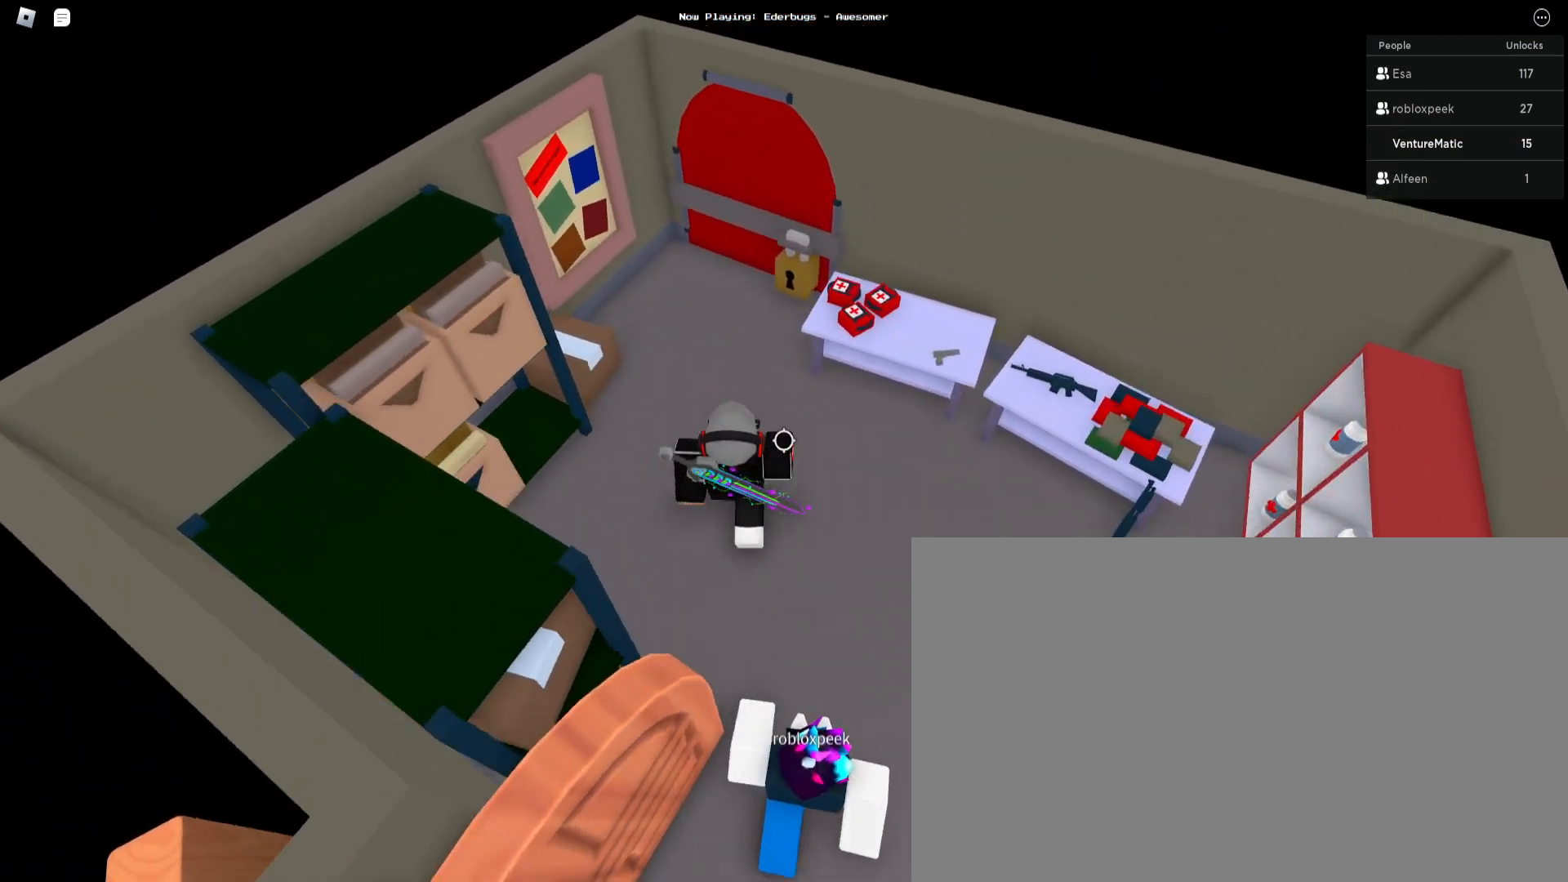
{"keys": ["w"], "mouse": [], "events": []}
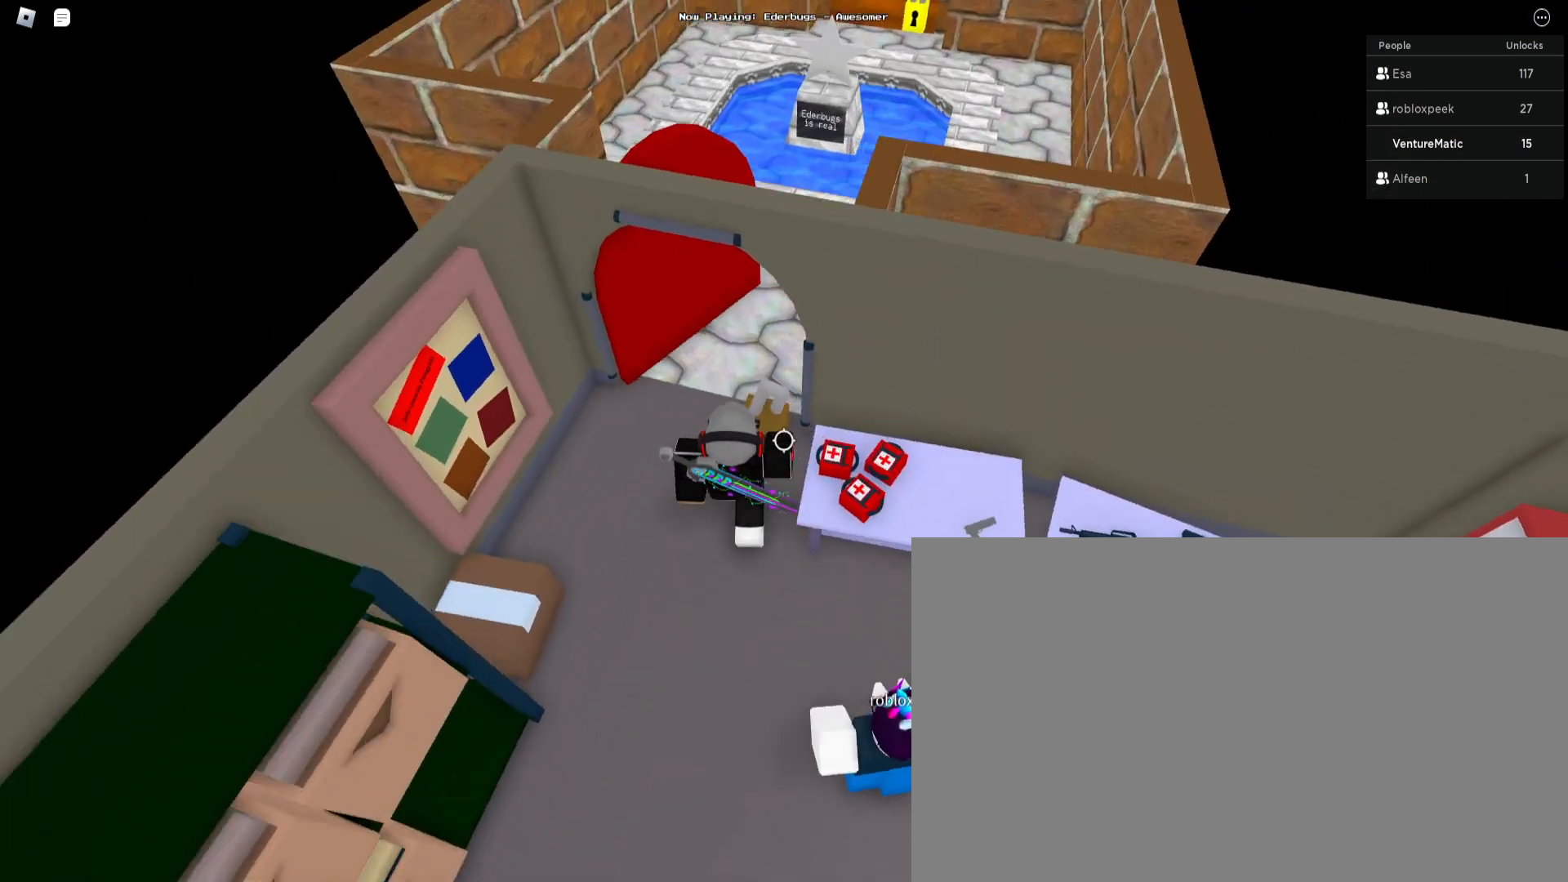
{"keys": ["w"], "mouse": [], "events": [[200, "a", "down"], [300, "a", "up"]]}
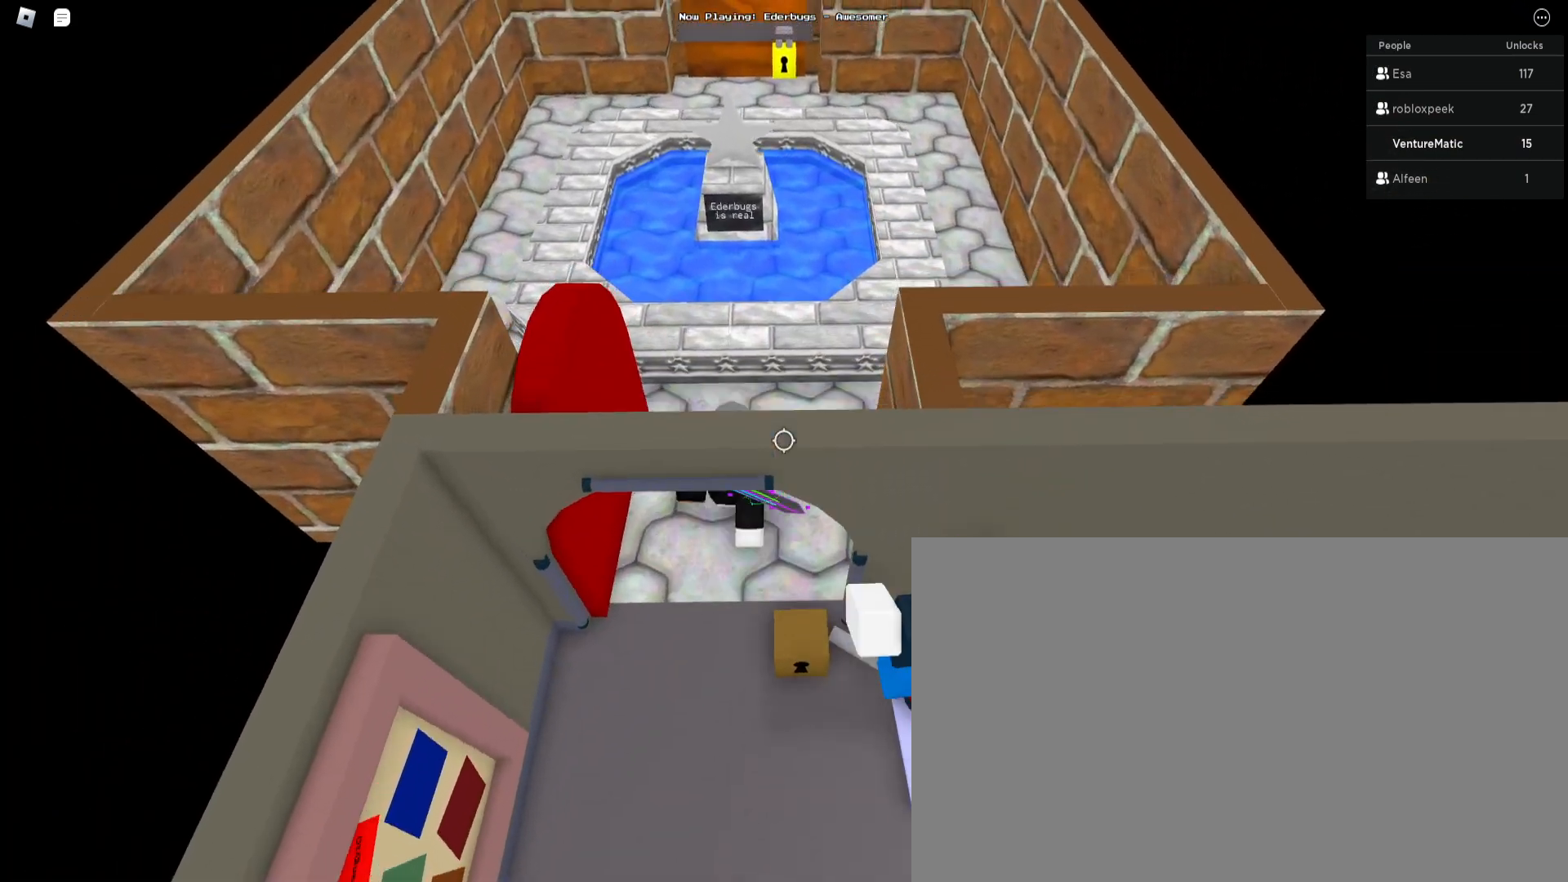
{"keys": ["w"], "mouse": [], "events": [[67, "space", "down"], [267, "d", "down"], [267, "space", "up"], [400, "d", "up"]]}
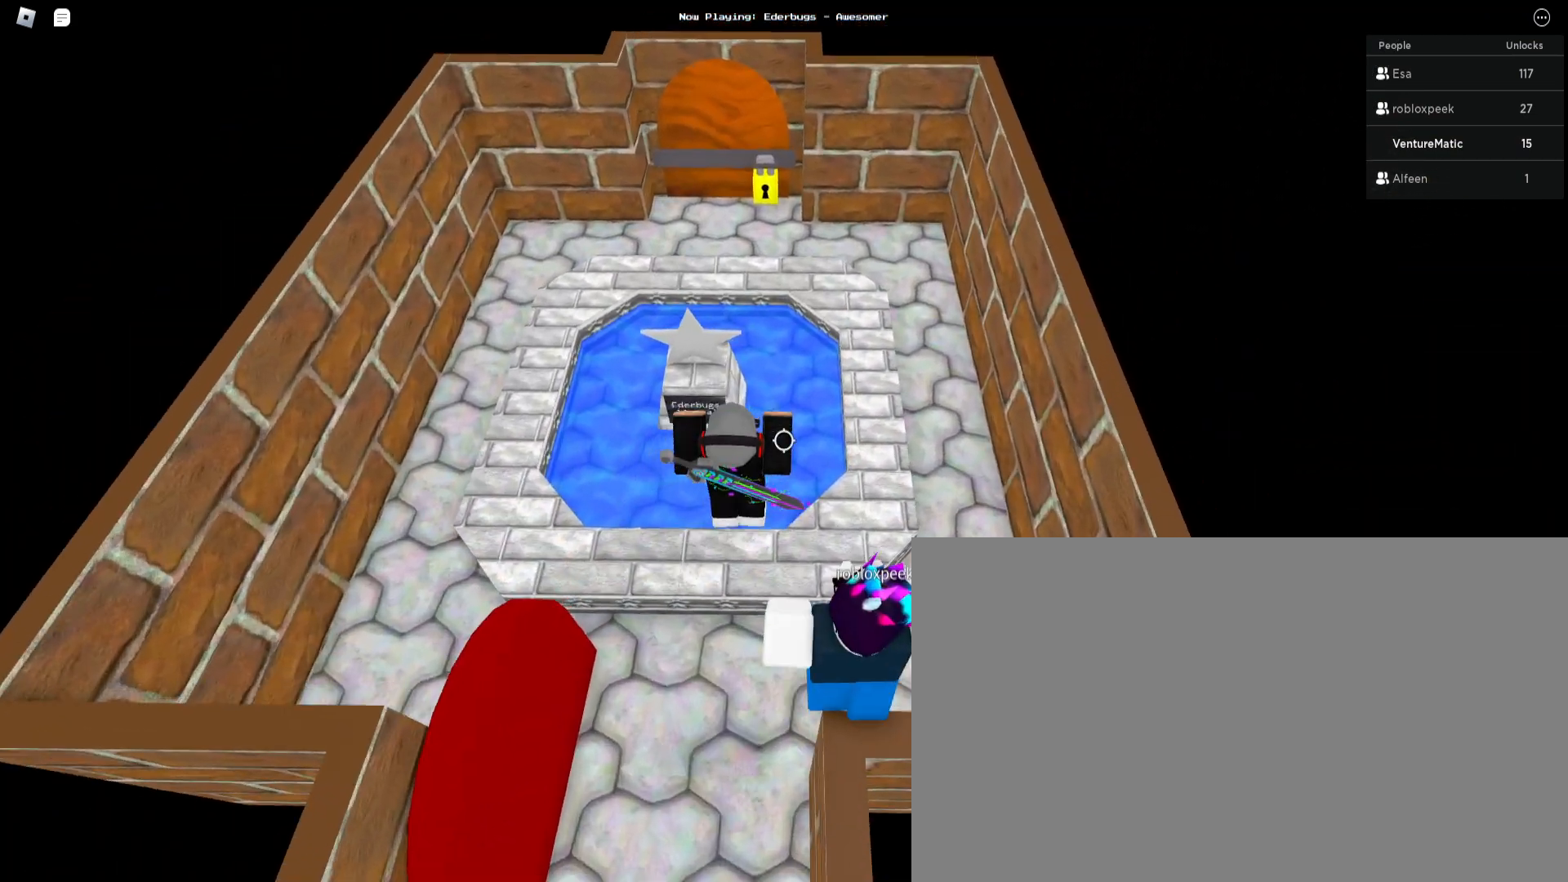
{"keys": ["space", "w"], "mouse": [], "events": [[133, "space", "down"]]}
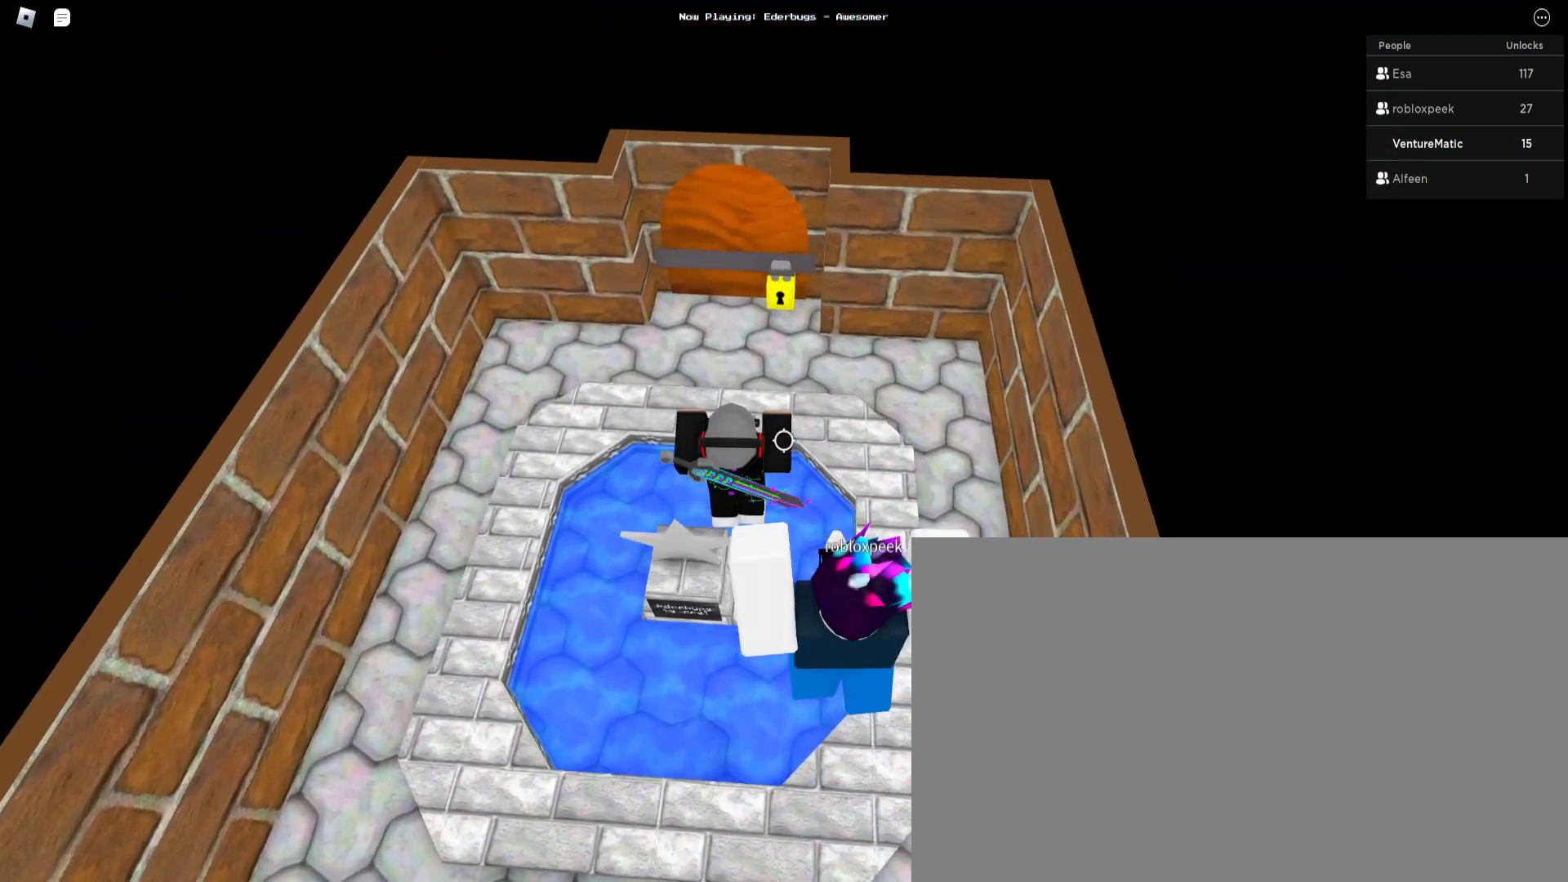
{"keys": ["w"], "mouse": [], "events": [[300, "space", "up"]]}
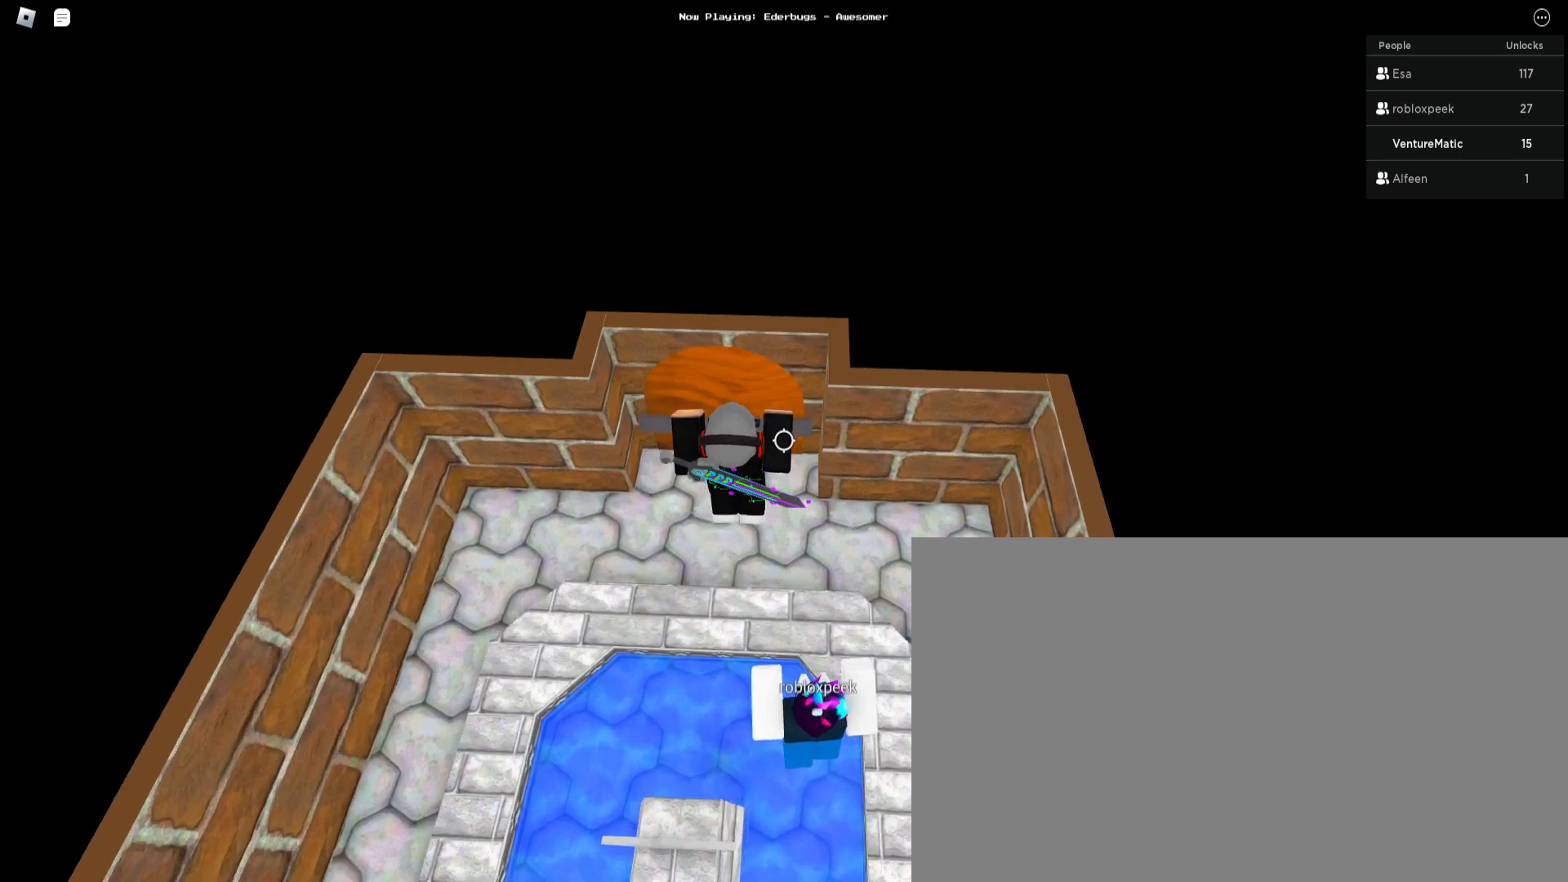
{"keys": ["w"], "mouse": [], "events": []}
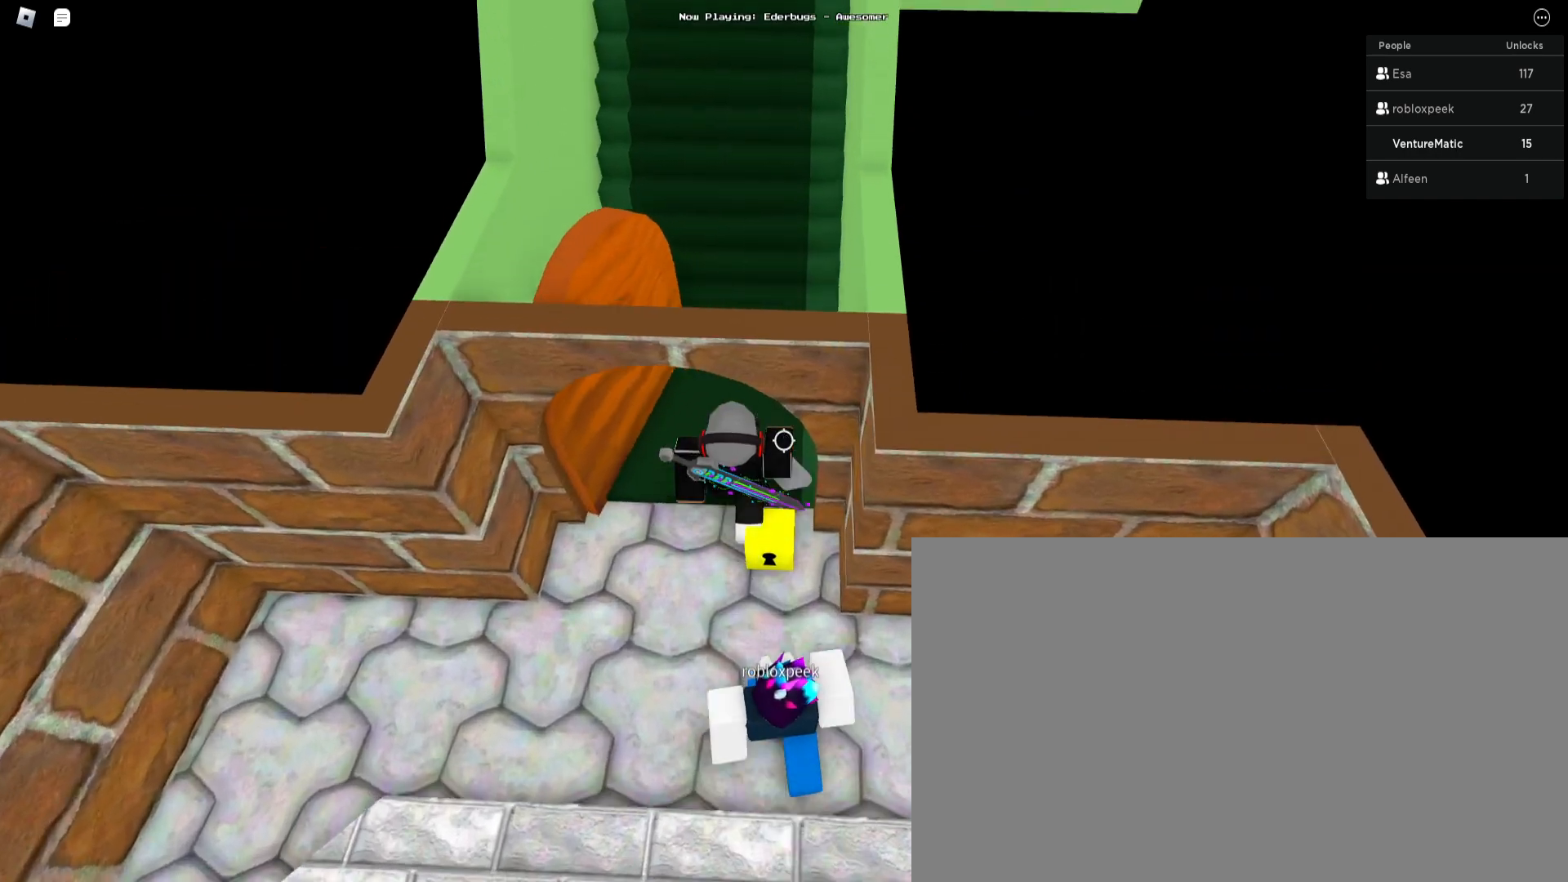
{"keys": ["space", "w"], "mouse": [], "events": [[400, "space", "down"]]}
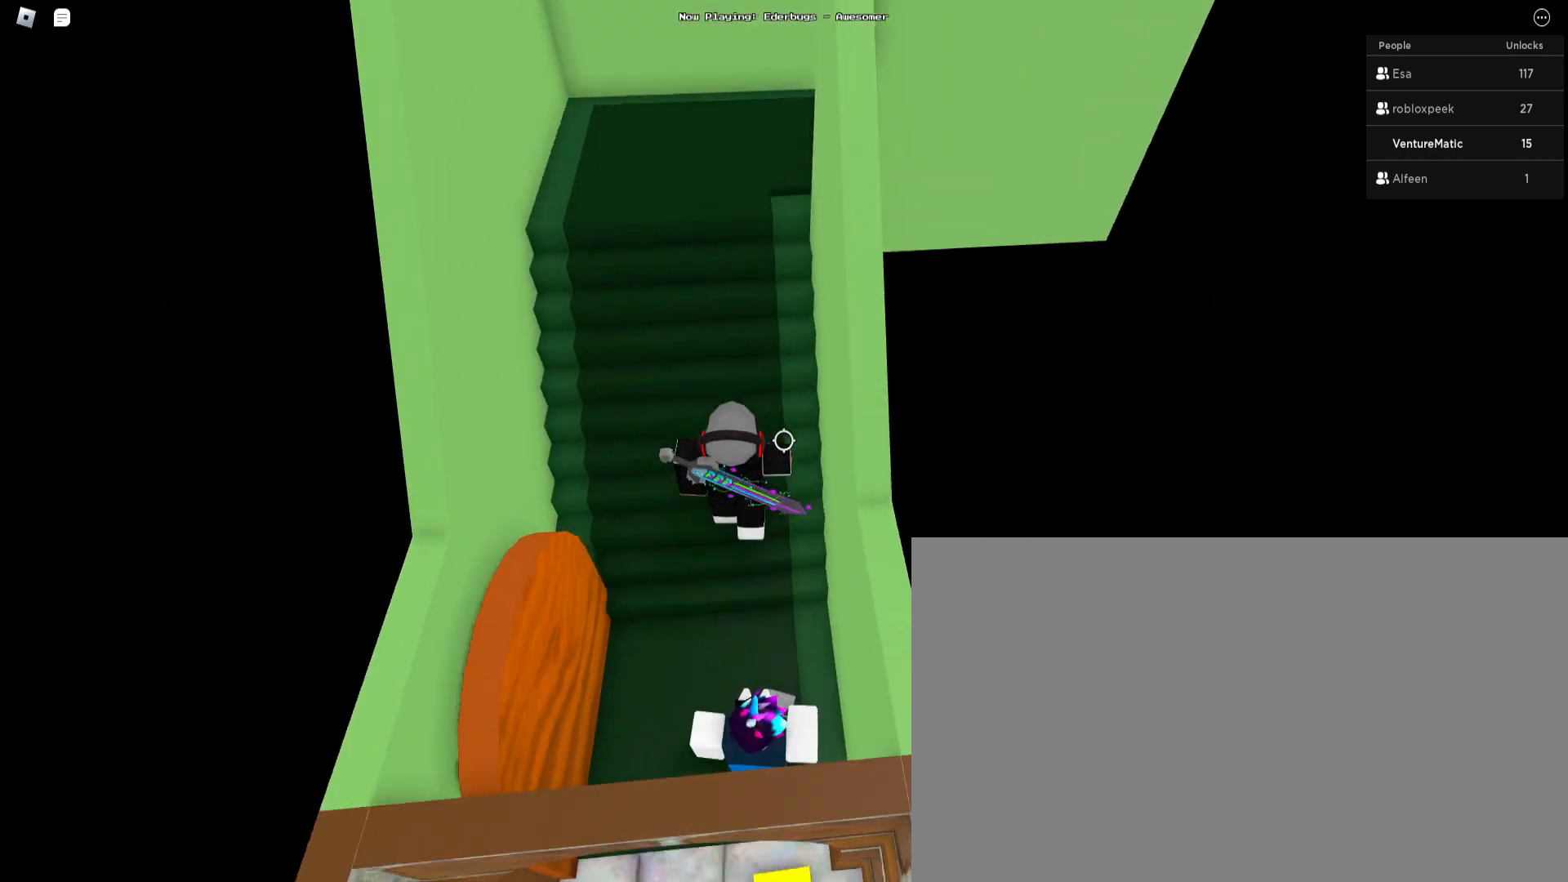
{"keys": ["space", "w"], "mouse": [], "events": [[167, "space", "up"], [467, "space", "down"]]}
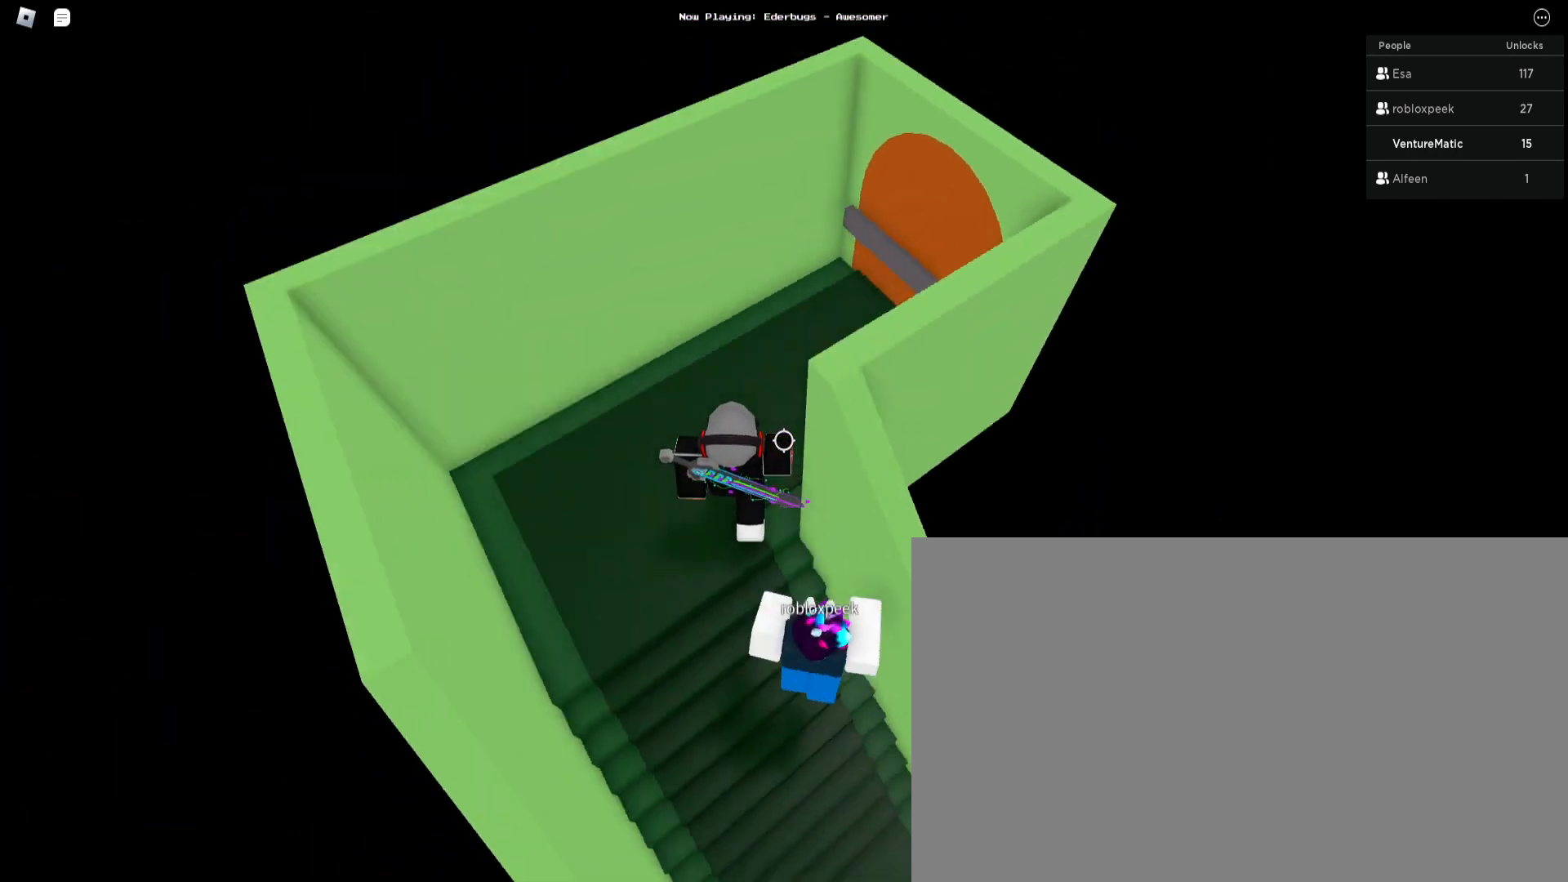
{"keys": ["w"], "mouse": [], "events": [[167, "space", "up"]]}
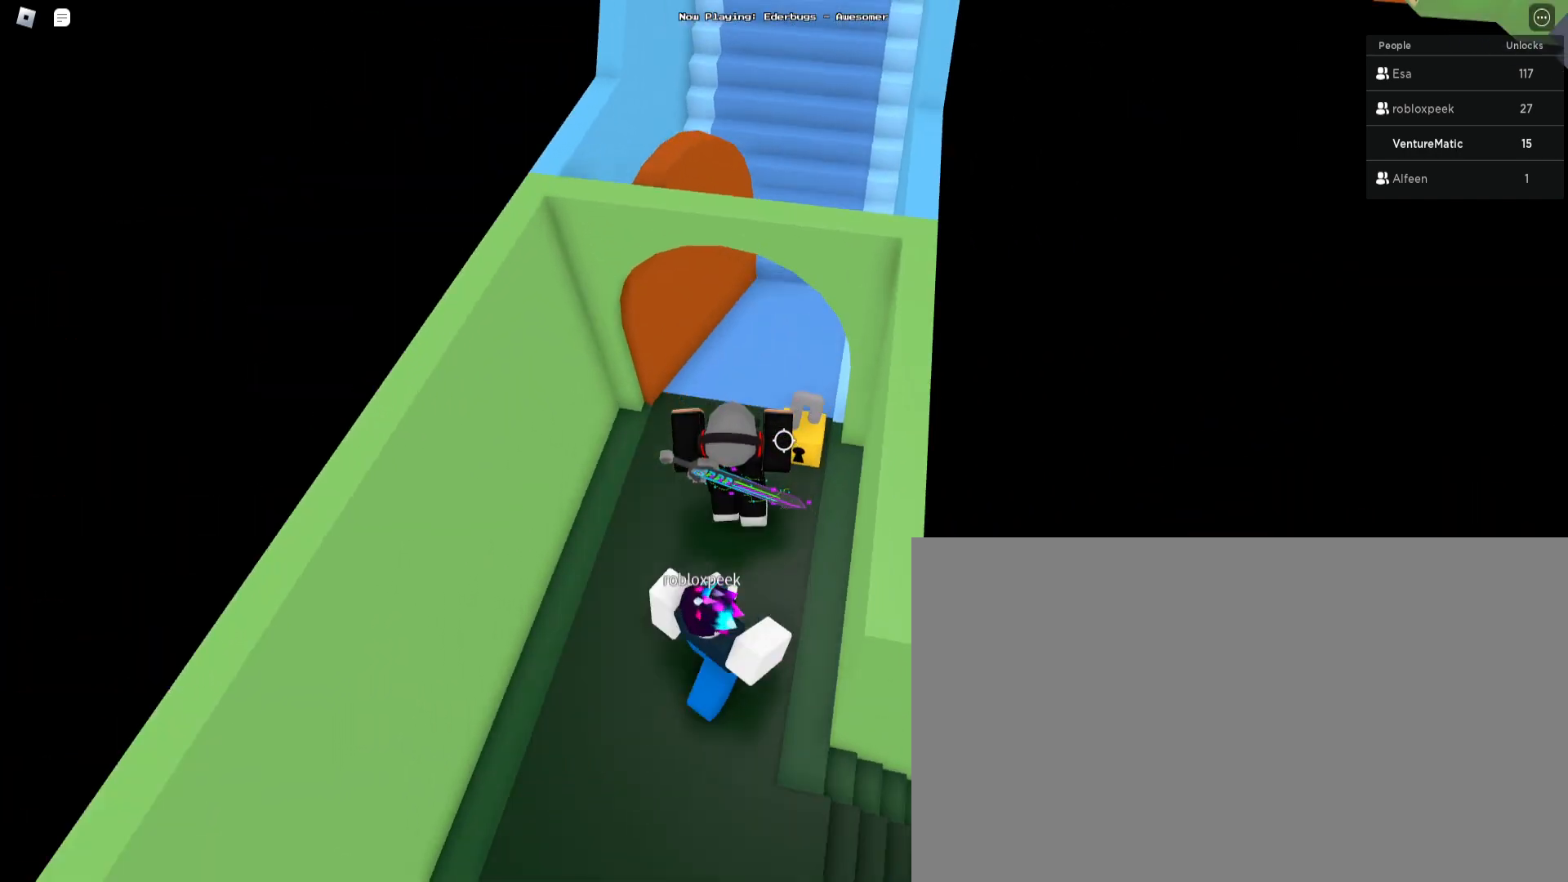
{"keys": ["w"], "mouse": [], "events": []}
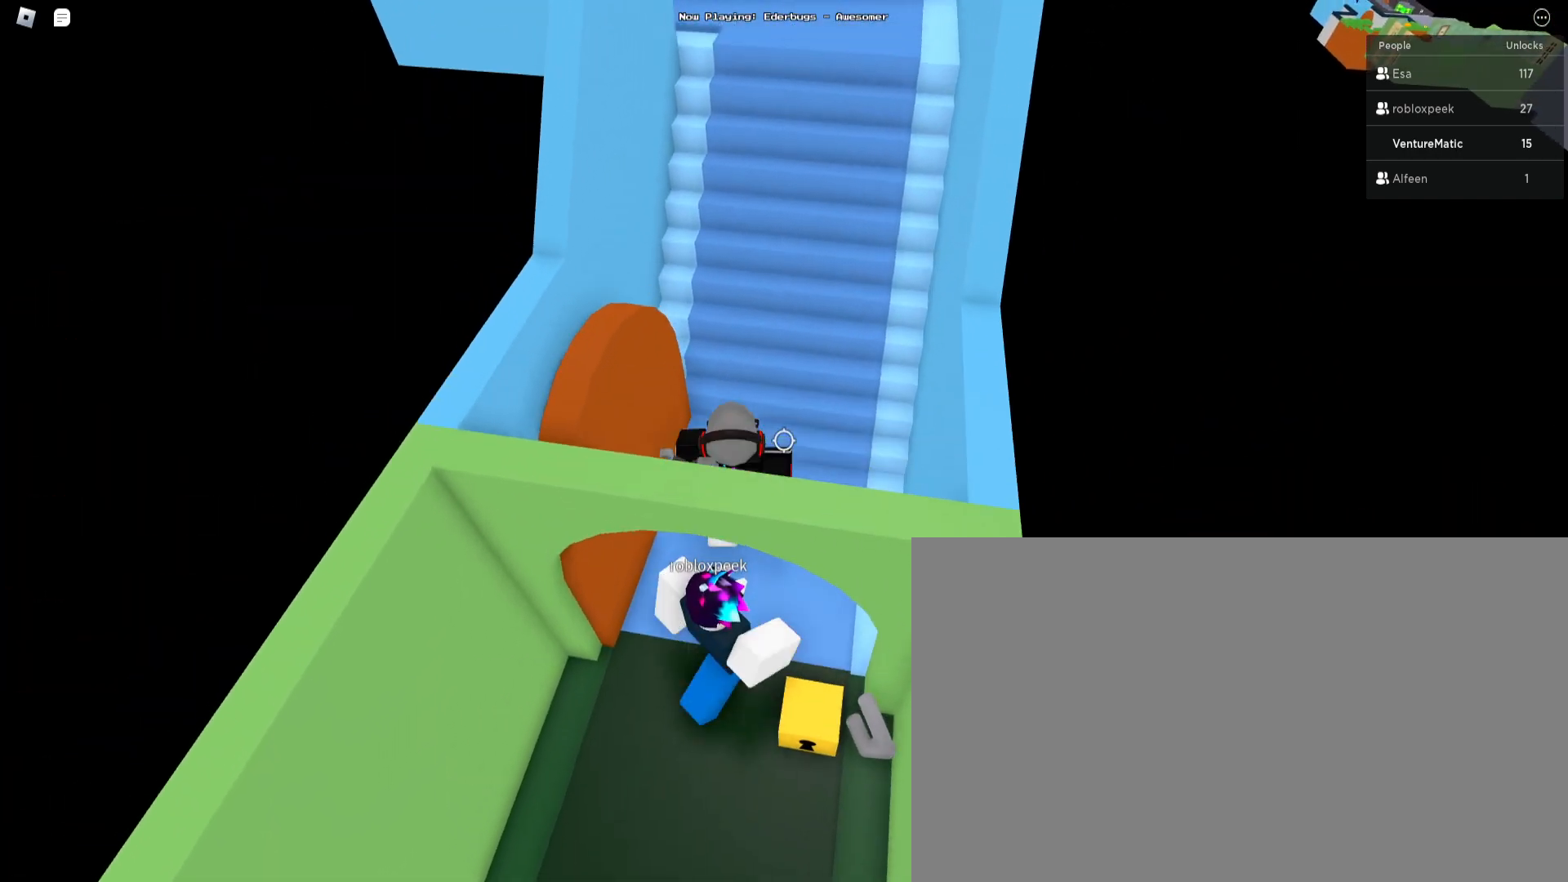
{"keys": ["space", "w"], "mouse": [], "events": [[100, "space", "down"]]}
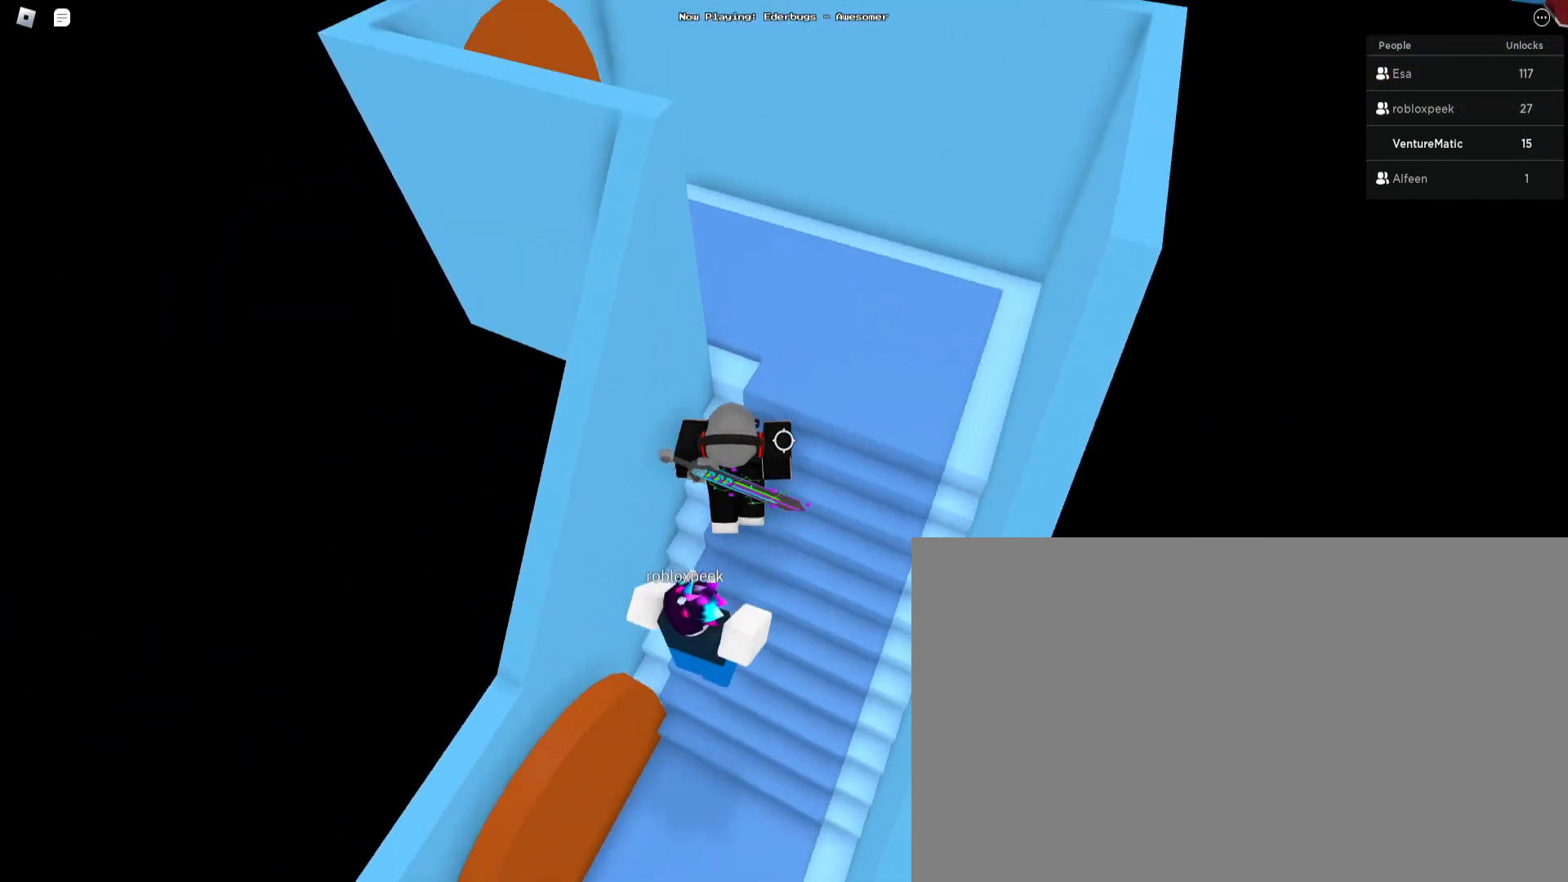
{"keys": ["w"], "mouse": [], "events": [[167, "space", "up"]]}
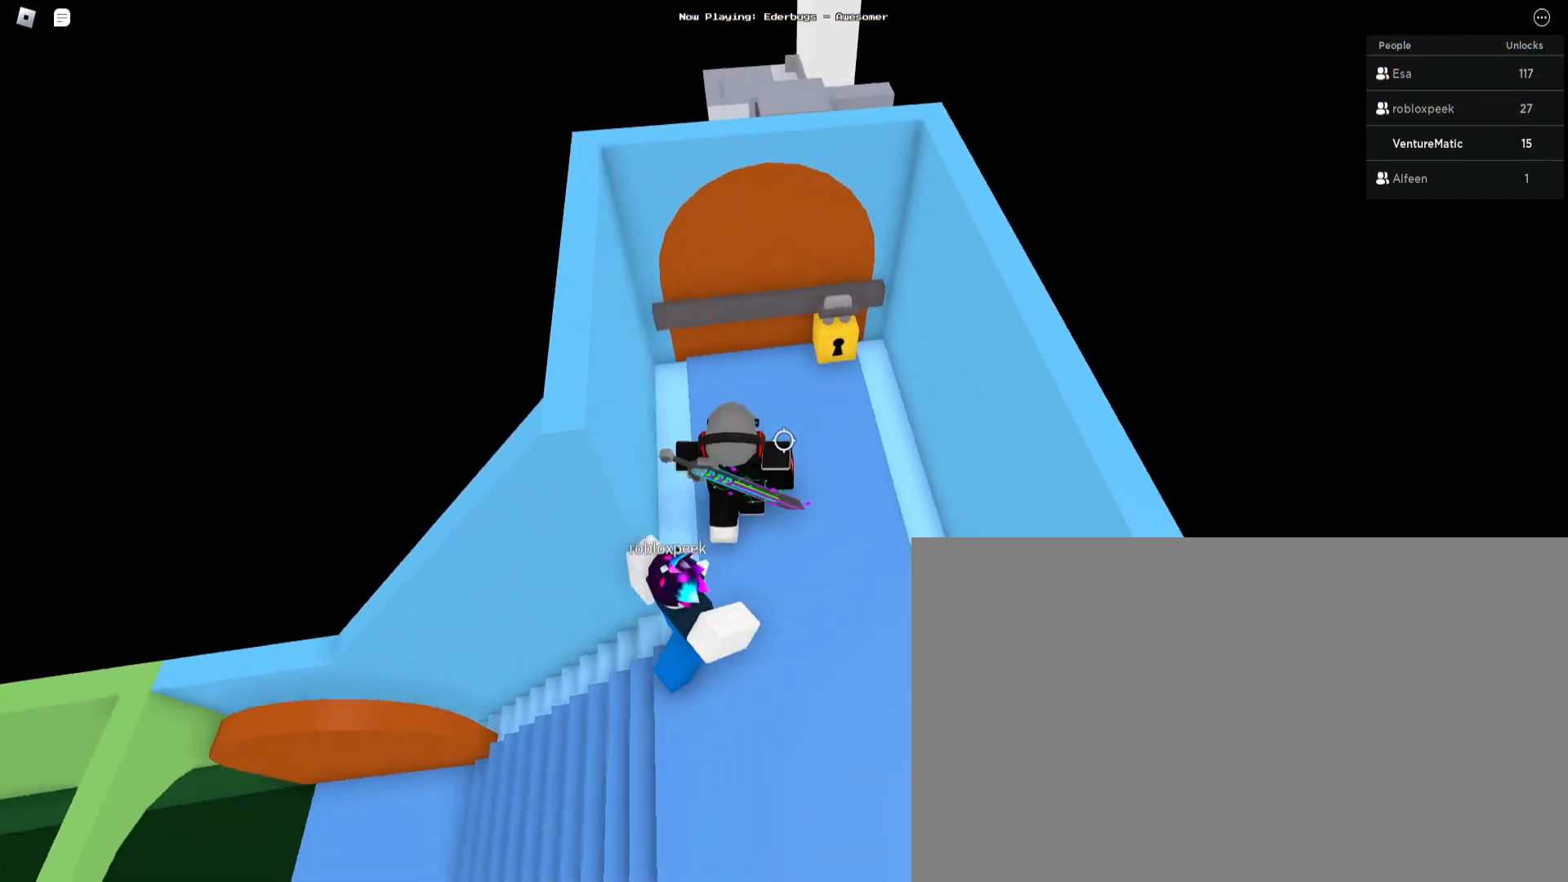
{"keys": ["w"], "mouse": [], "events": []}
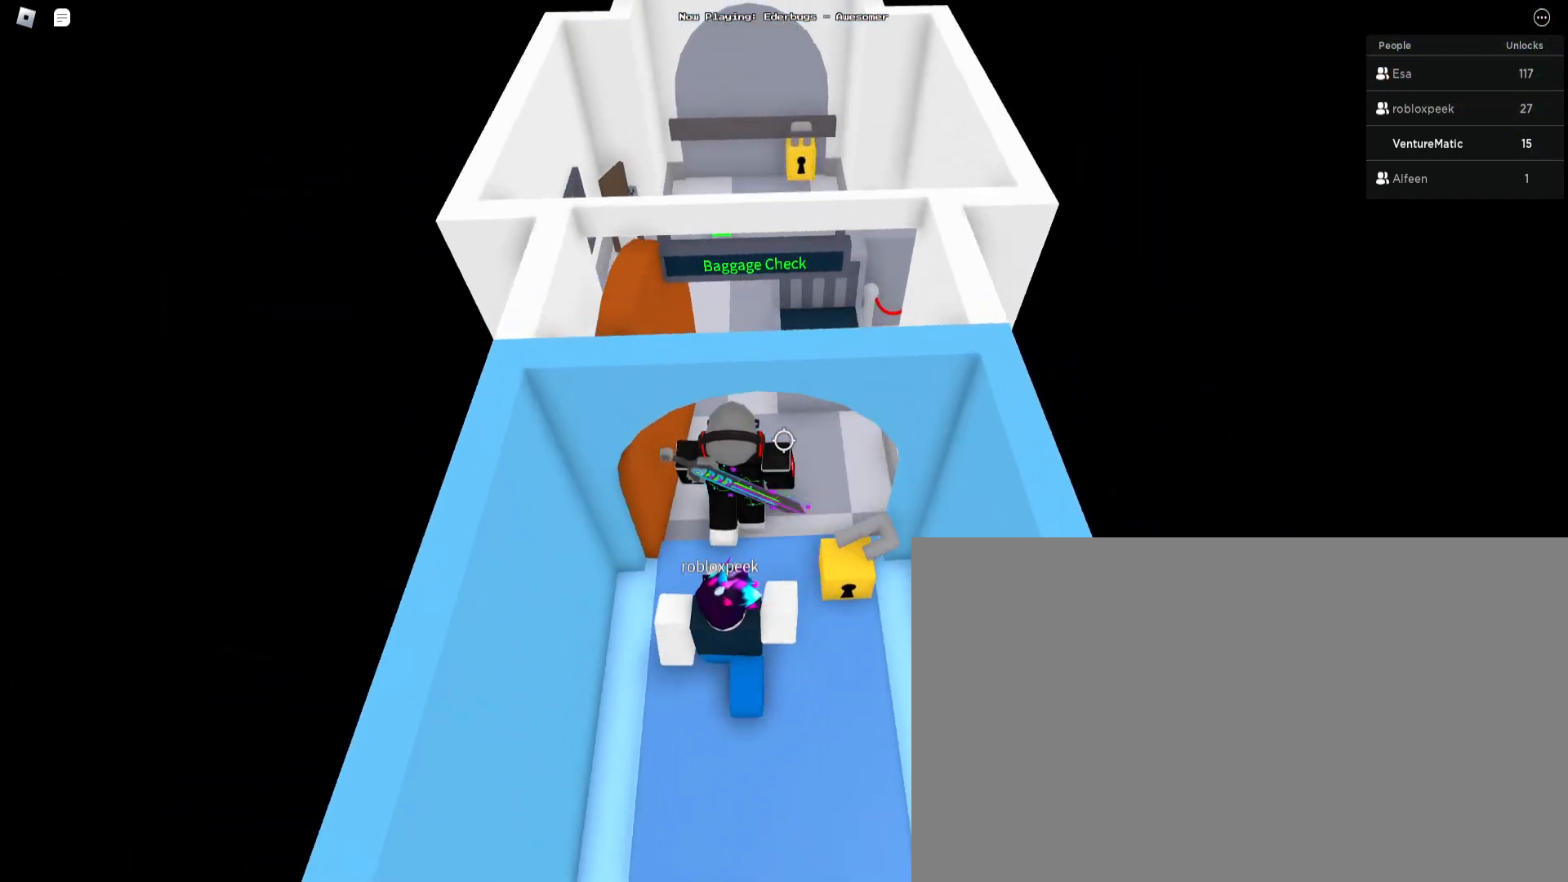
{"keys": ["w"], "mouse": [], "events": []}
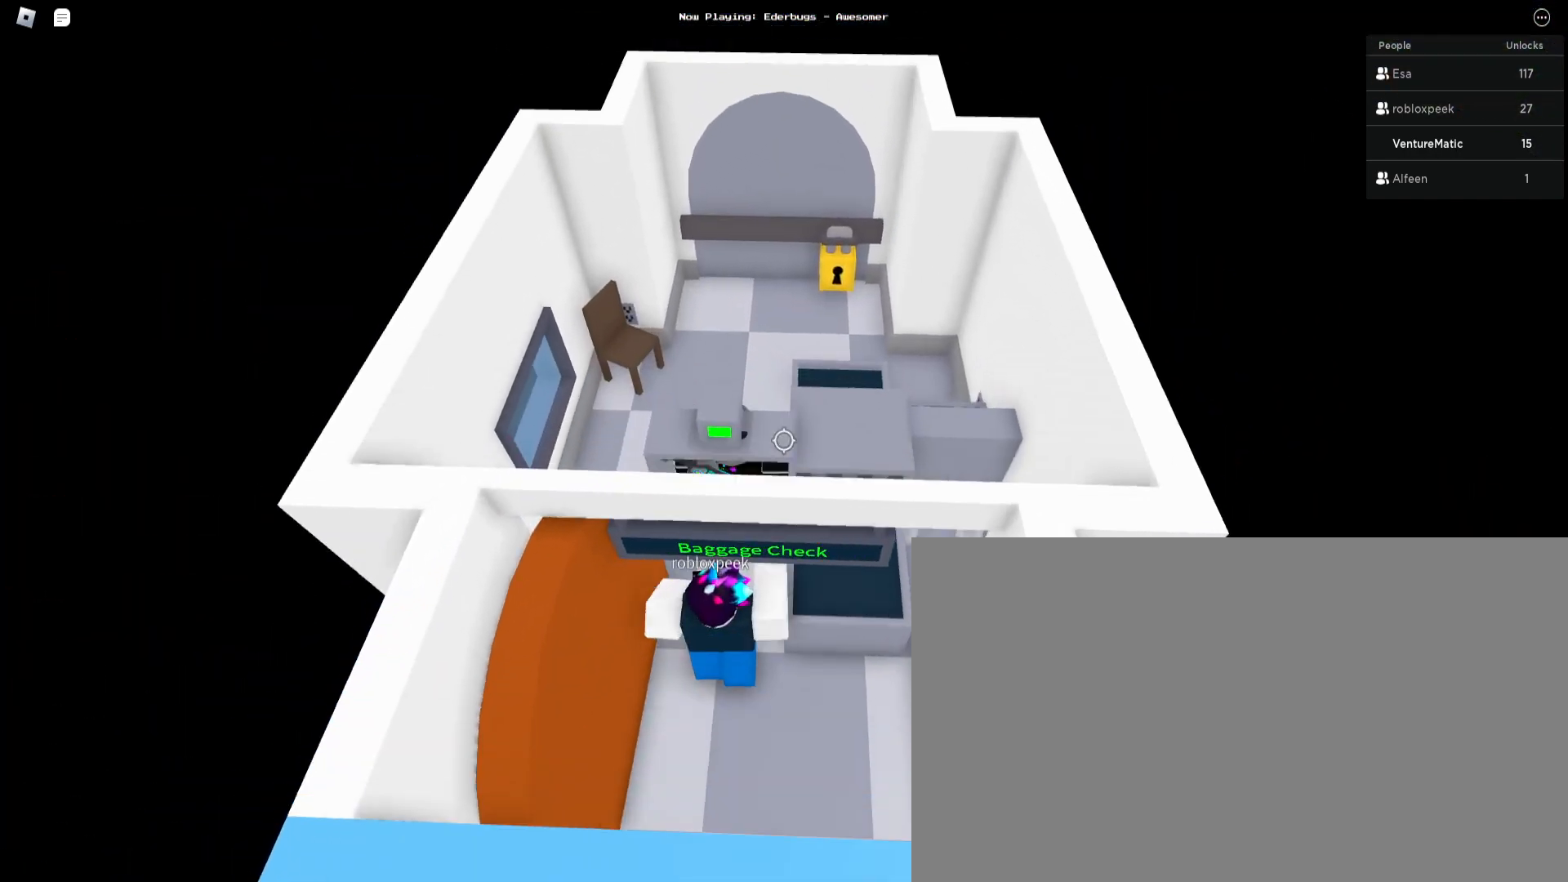
{"keys": ["w"], "mouse": [], "events": [[200, "d", "down"], [233, "d", "up"]]}
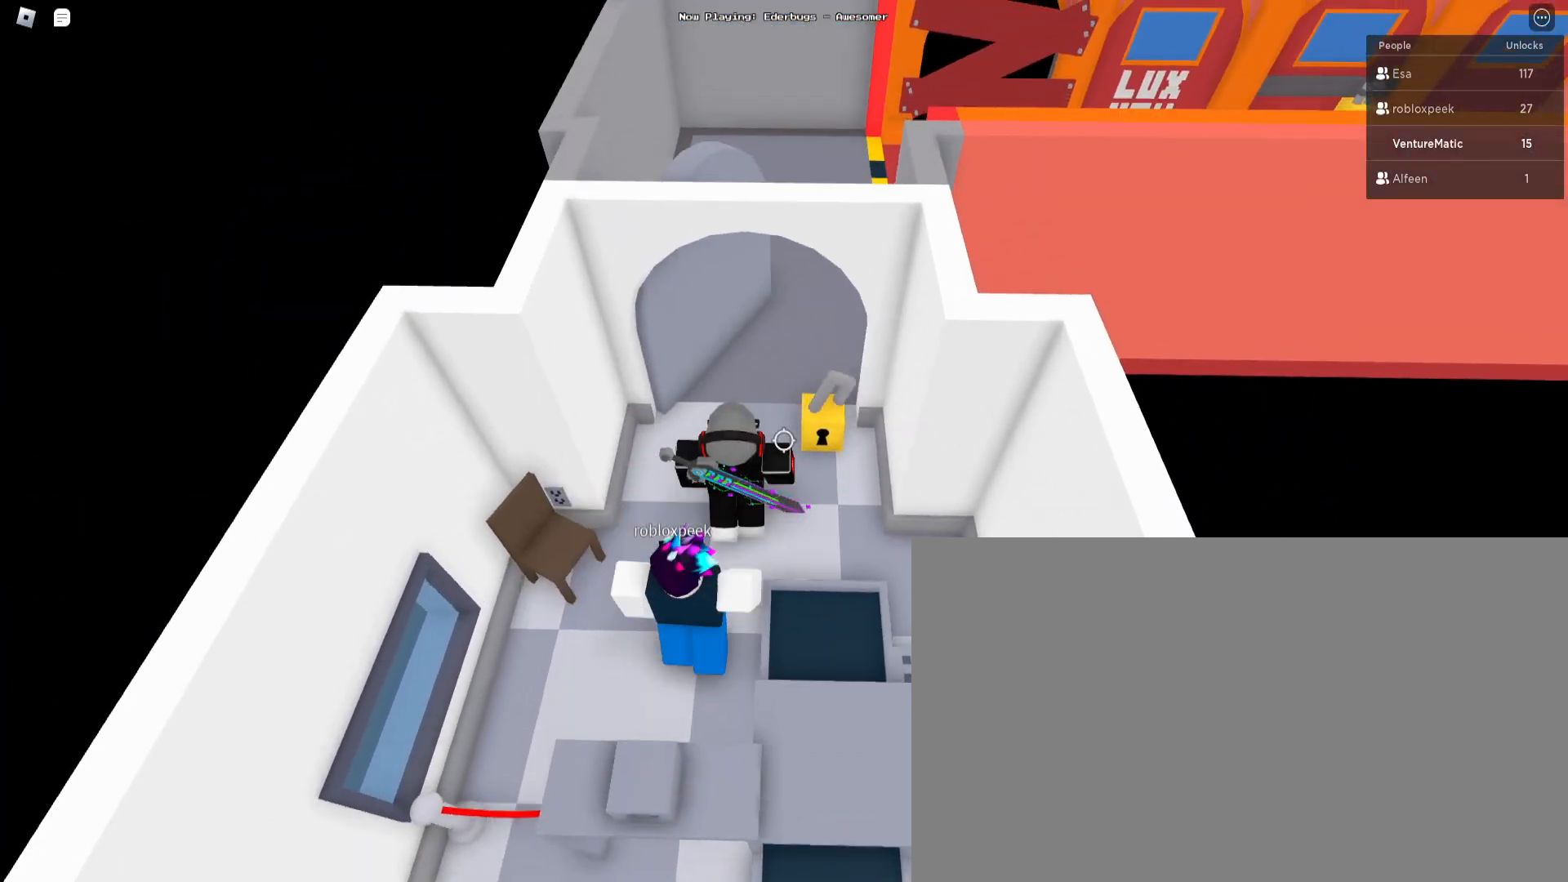
{"keys": ["w"], "mouse": [], "events": []}
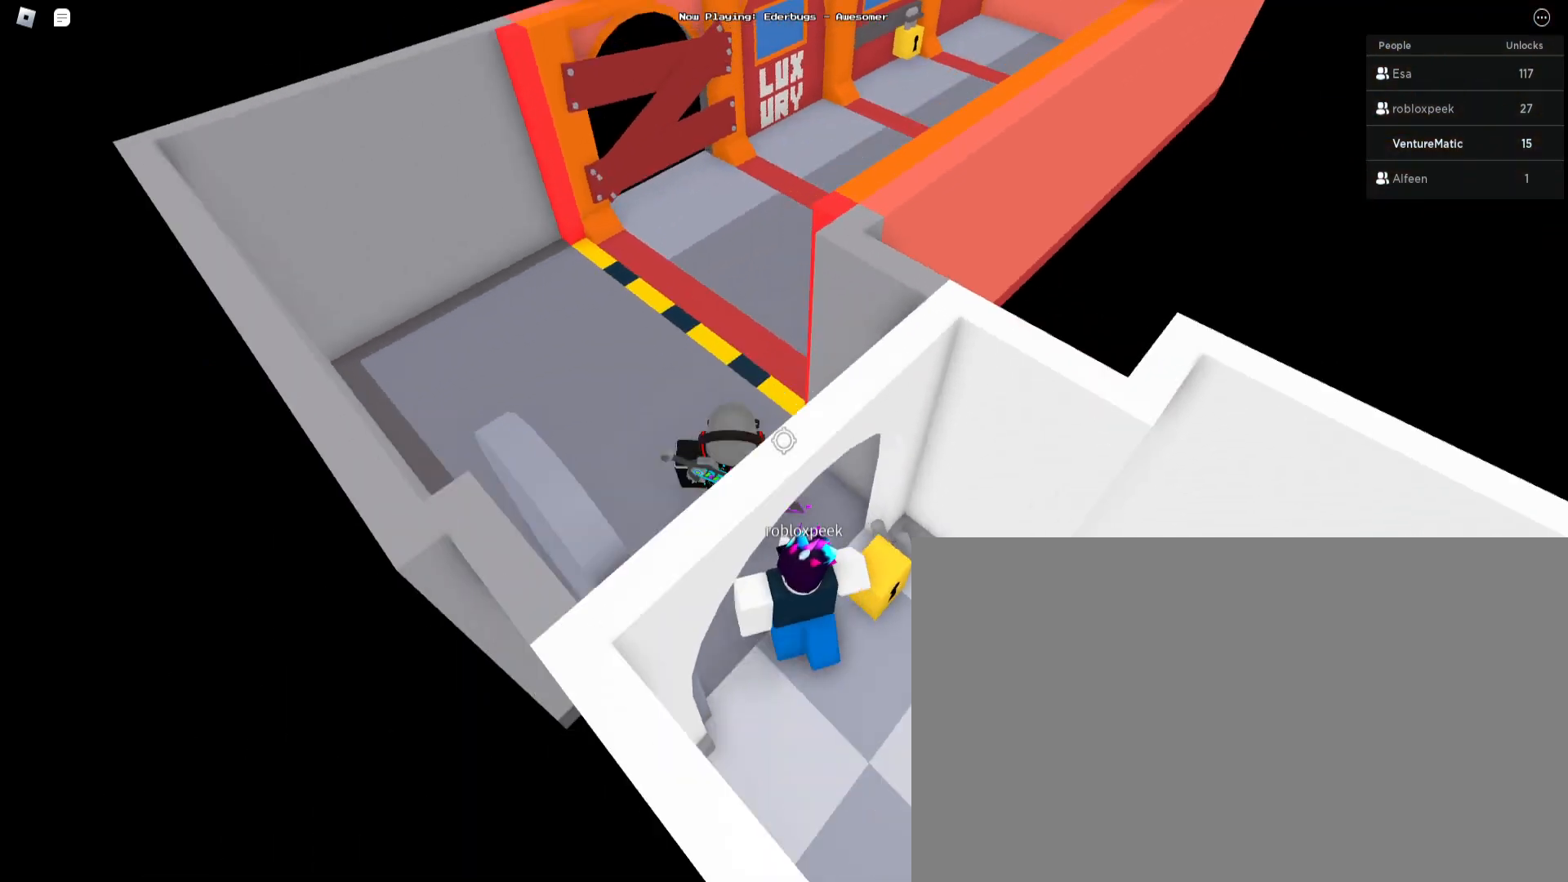
{"keys": ["w"], "mouse": [], "events": []}